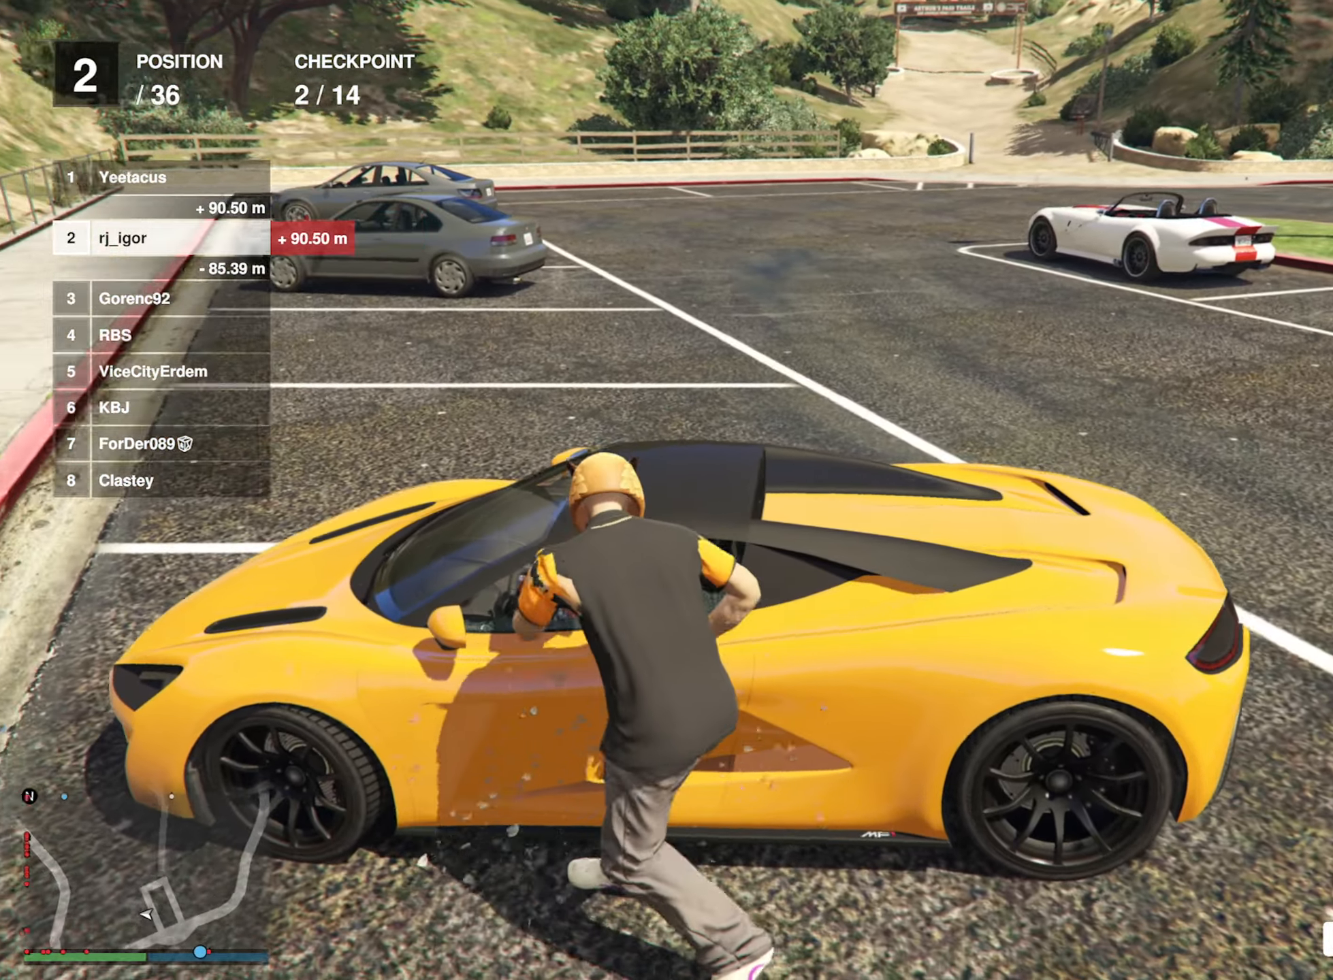
Gameplay with a controller (Xbox layout); each line is a JSON object with the inputs held at the frame after it. "events" lists button and stick changes between this image and that frame as [ms after this image, input, new state], when the widget could be followed in between.
{"buttons": [], "left_stick": "center", "right_stick": "center", "events": [[250, "right_stick", "center"]]}
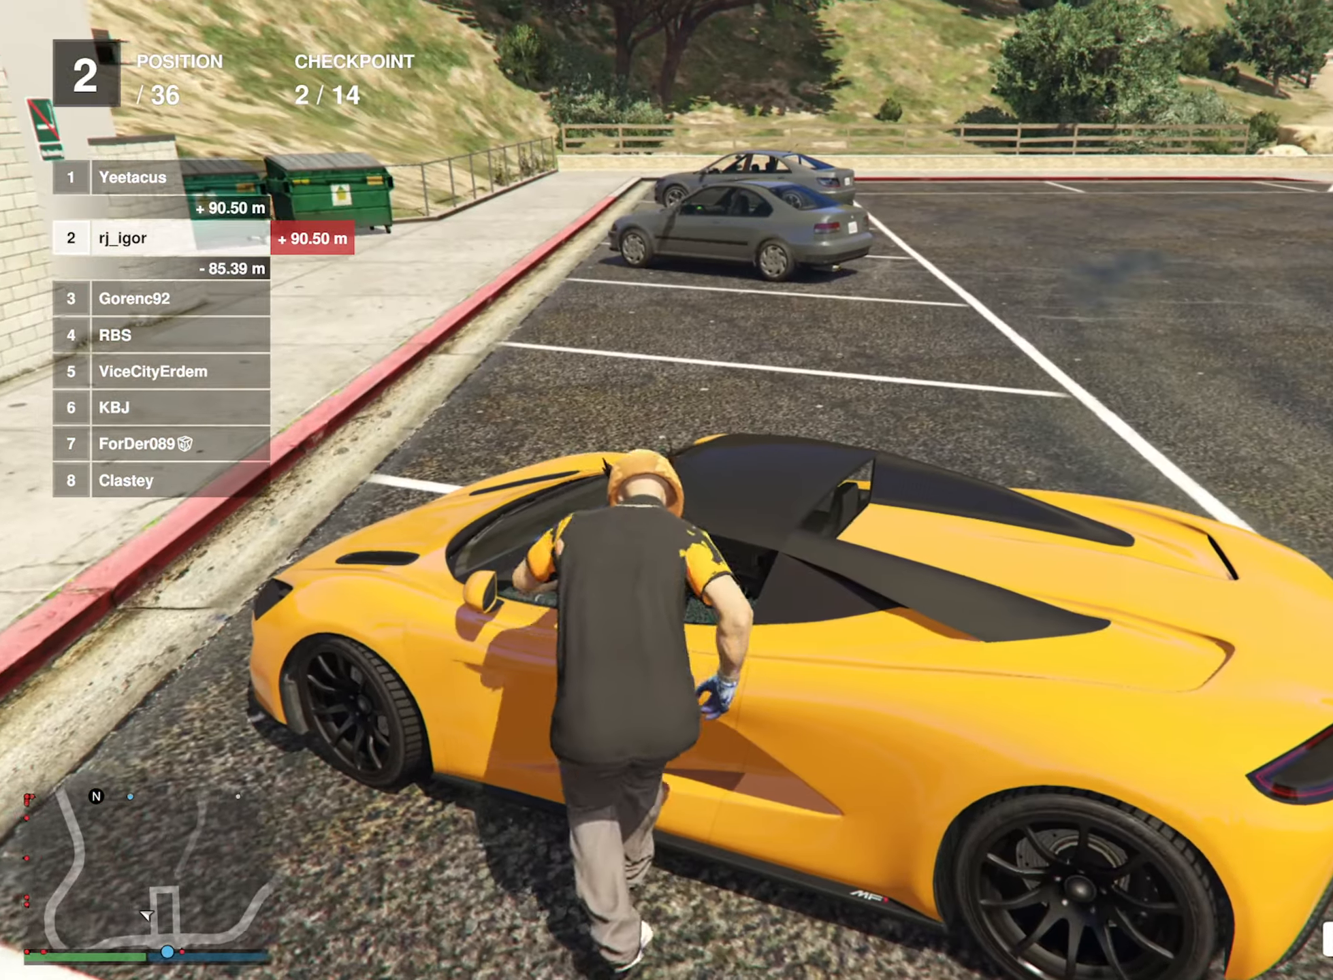
{"buttons": [], "left_stick": "center", "right_stick": "center", "events": []}
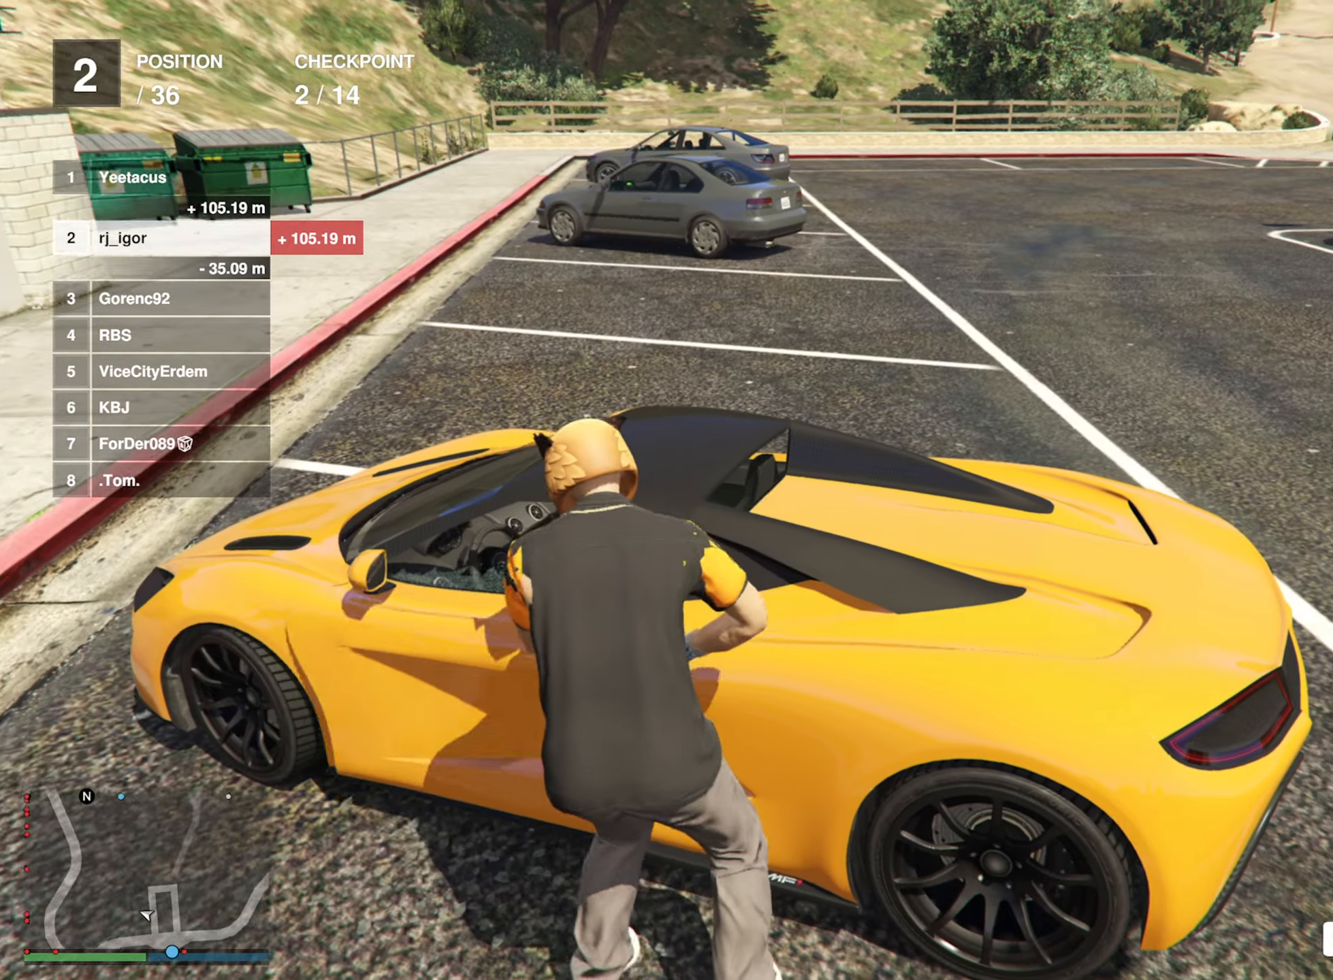
{"buttons": ["R2"], "left_stick": "center", "right_stick": "center", "events": [[500, "R2", "down"]]}
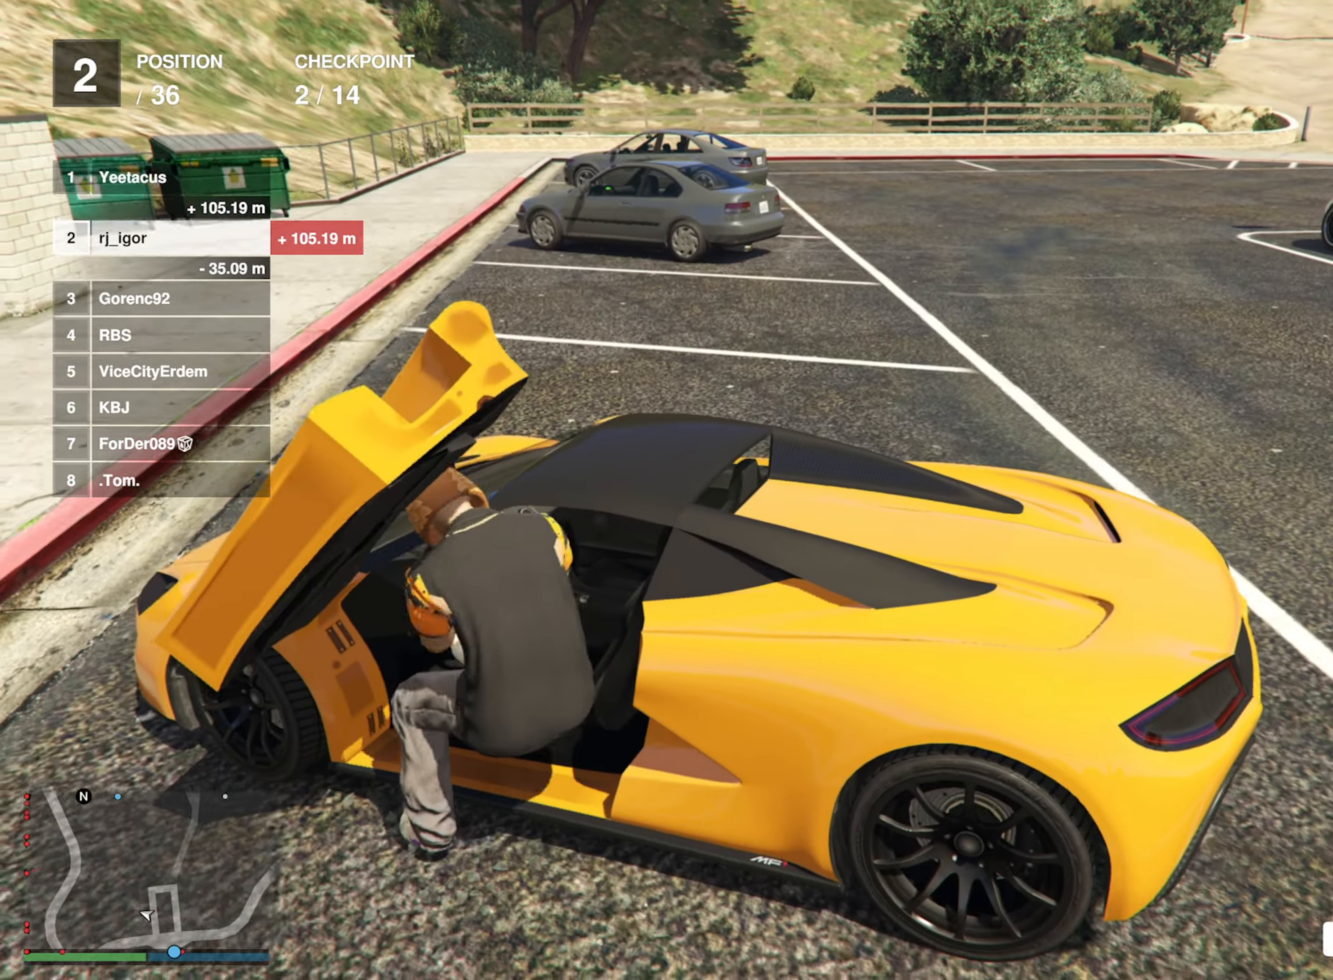
{"buttons": ["R2"], "left_stick": "center", "right_stick": "center", "events": []}
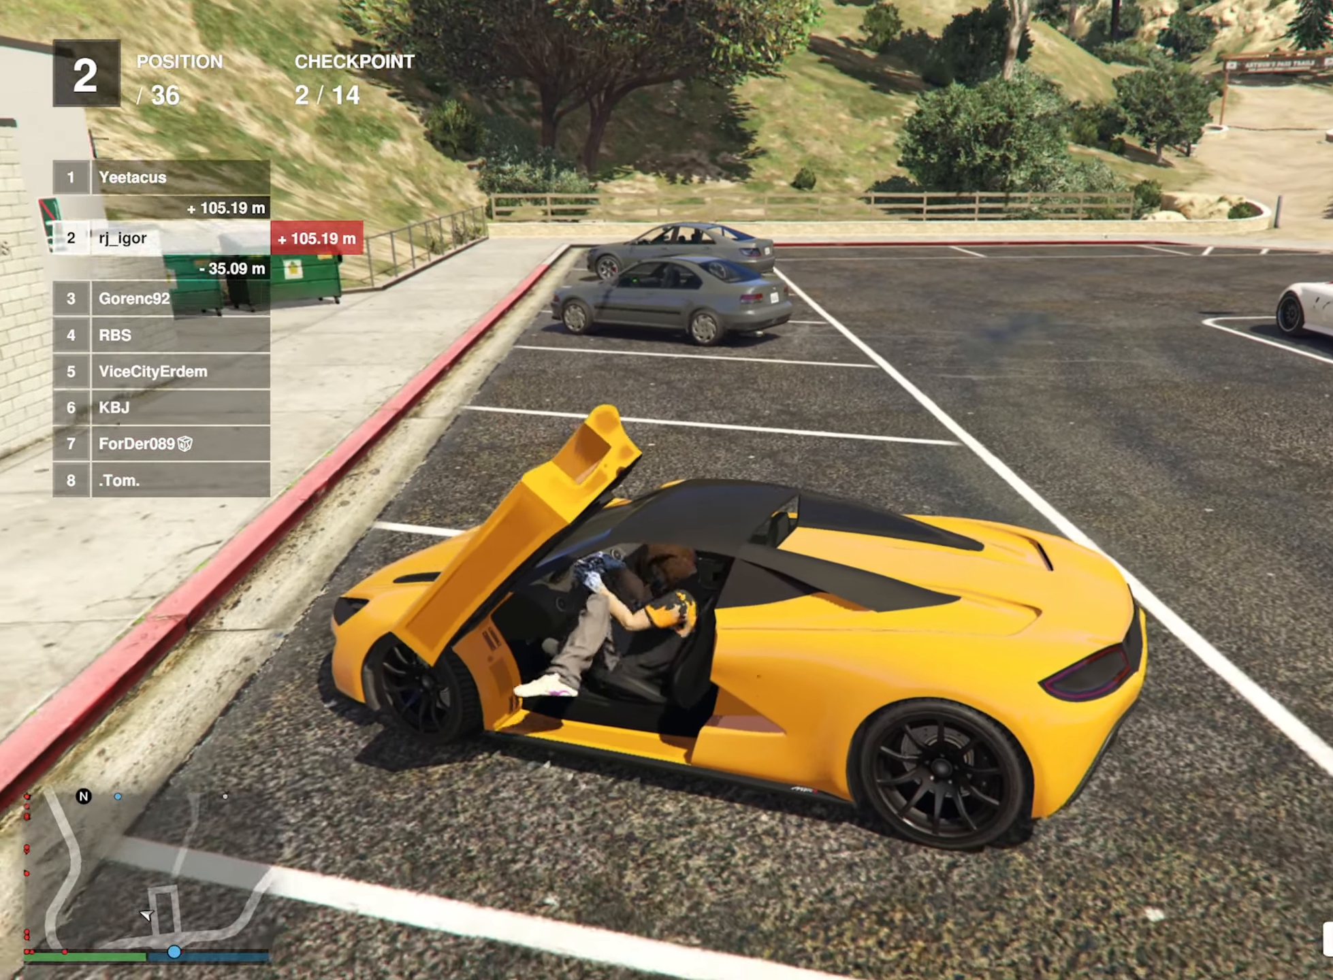
{"buttons": ["R2"], "left_stick": "center", "right_stick": "center", "events": [[33, "right_stick", "down-left"], [400, "right_stick", "center"]]}
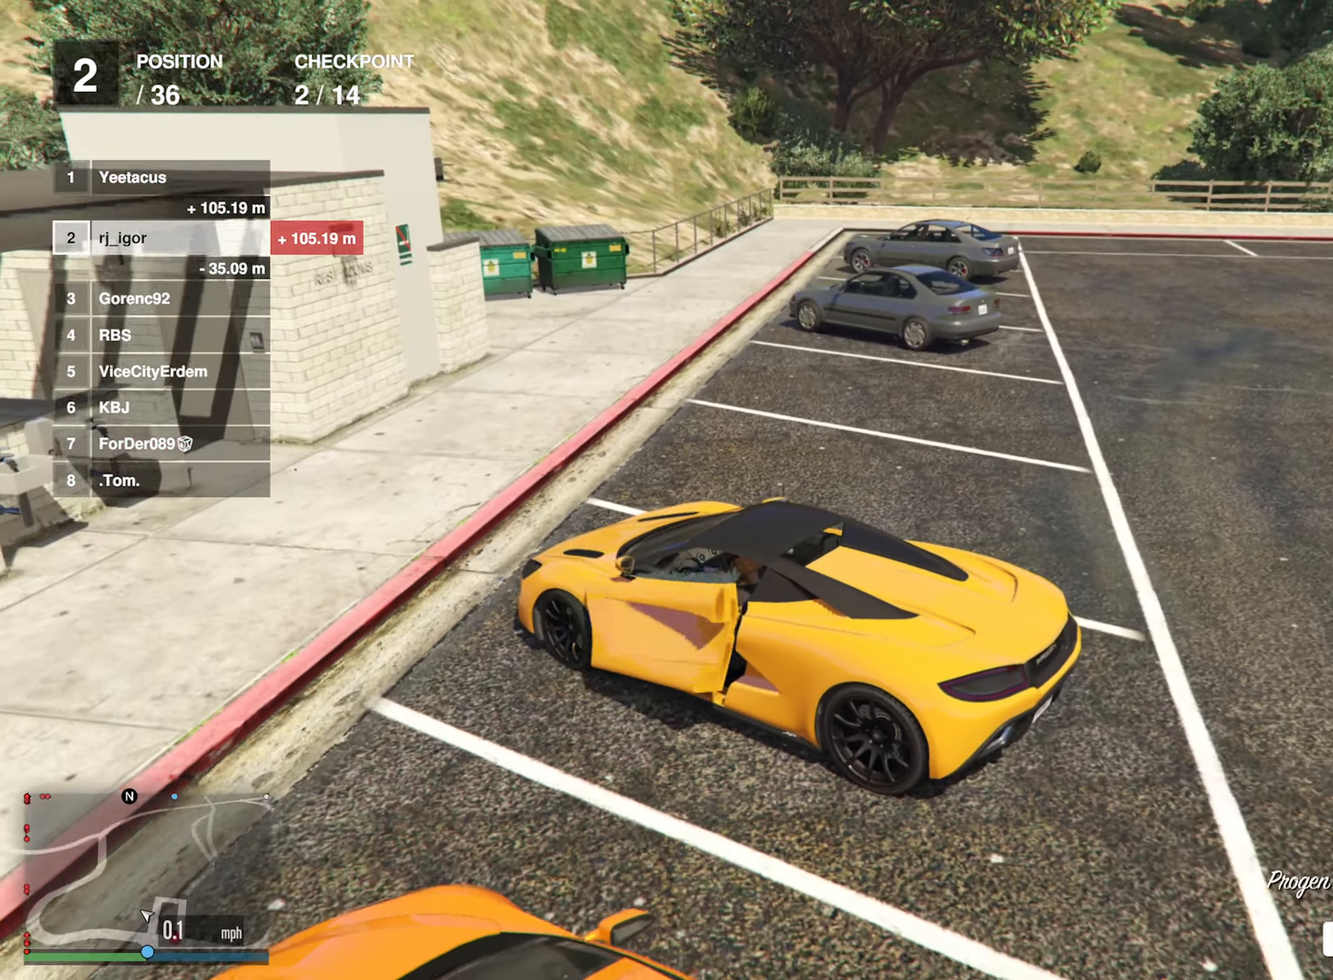
{"buttons": ["R2"], "left_stick": "right", "right_stick": "center", "events": [[183, "left_stick", "right"]]}
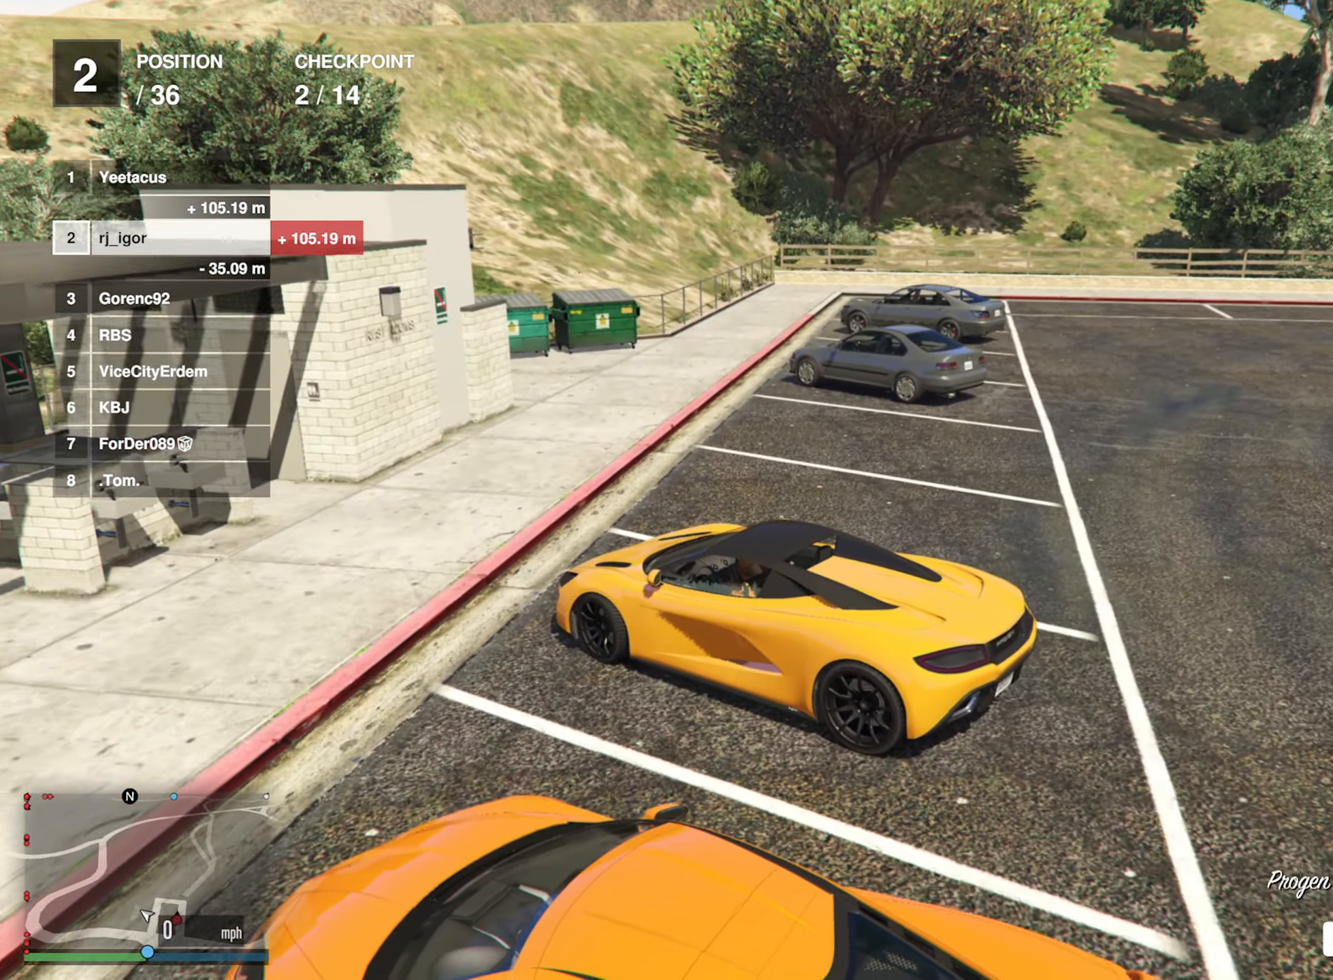
{"buttons": ["R2"], "left_stick": "right", "right_stick": "down", "events": [[117, "left_stick", "center"], [333, "left_stick", "right"], [500, "right_stick", "down"]]}
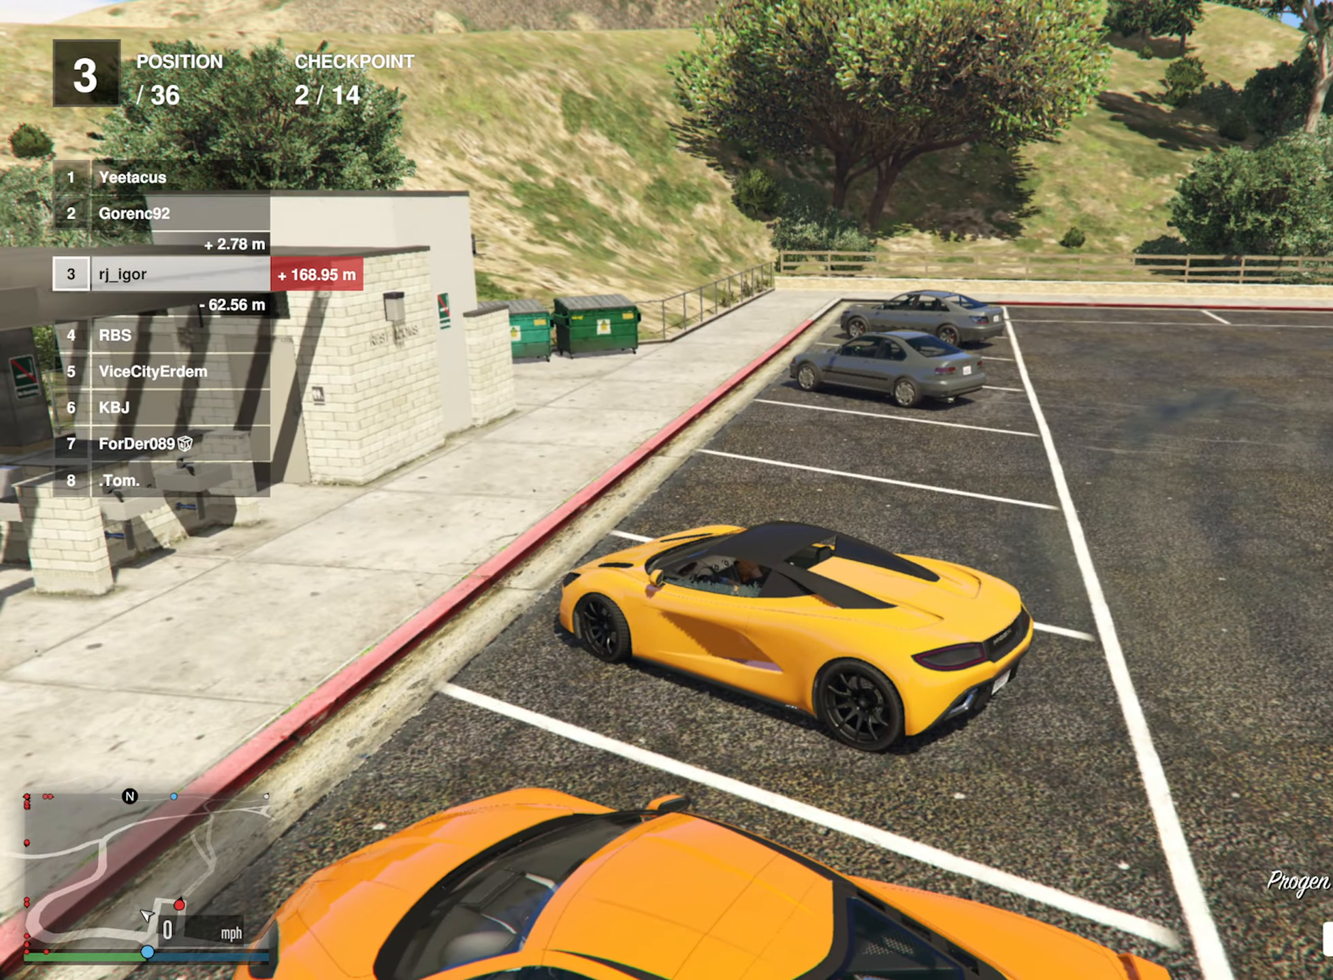
{"buttons": ["R2"], "left_stick": "right", "right_stick": "center", "events": [[250, "right_stick", "center"]]}
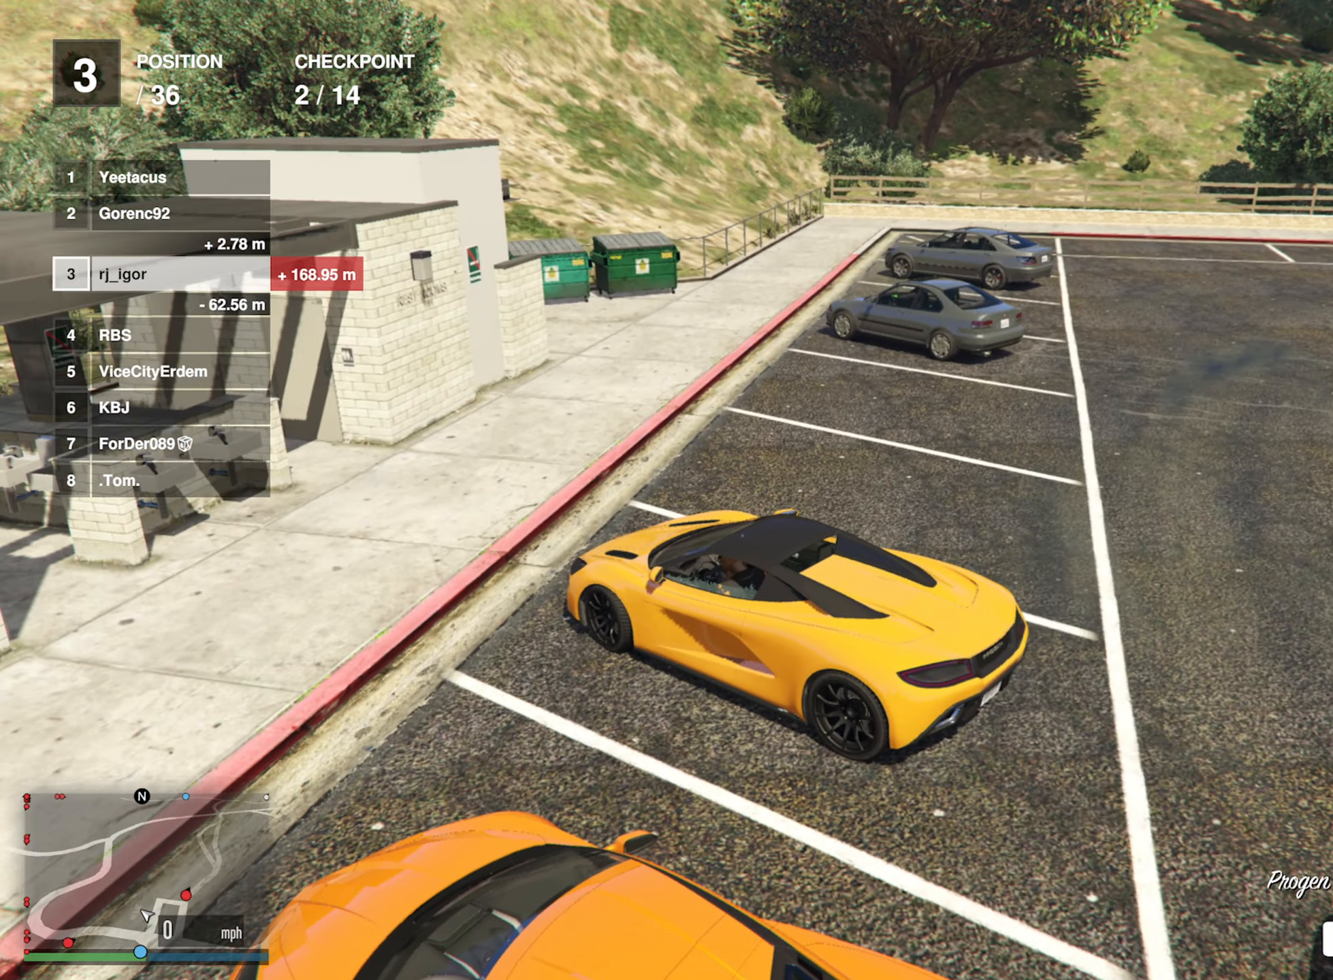
{"buttons": ["R2"], "left_stick": "right", "right_stick": "center", "events": []}
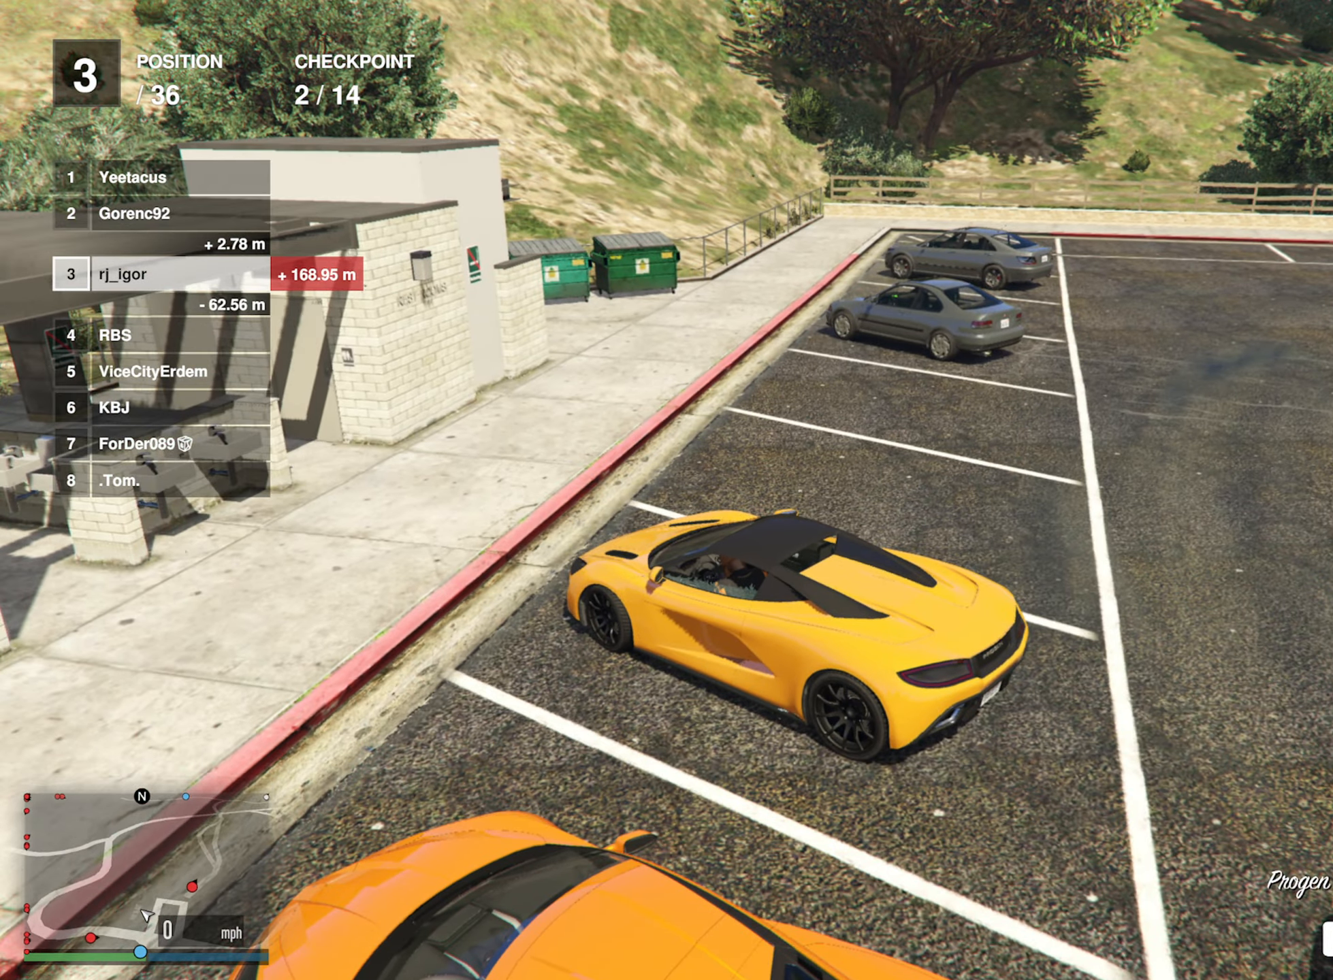
{"buttons": ["R2"], "left_stick": "right", "right_stick": "center", "events": []}
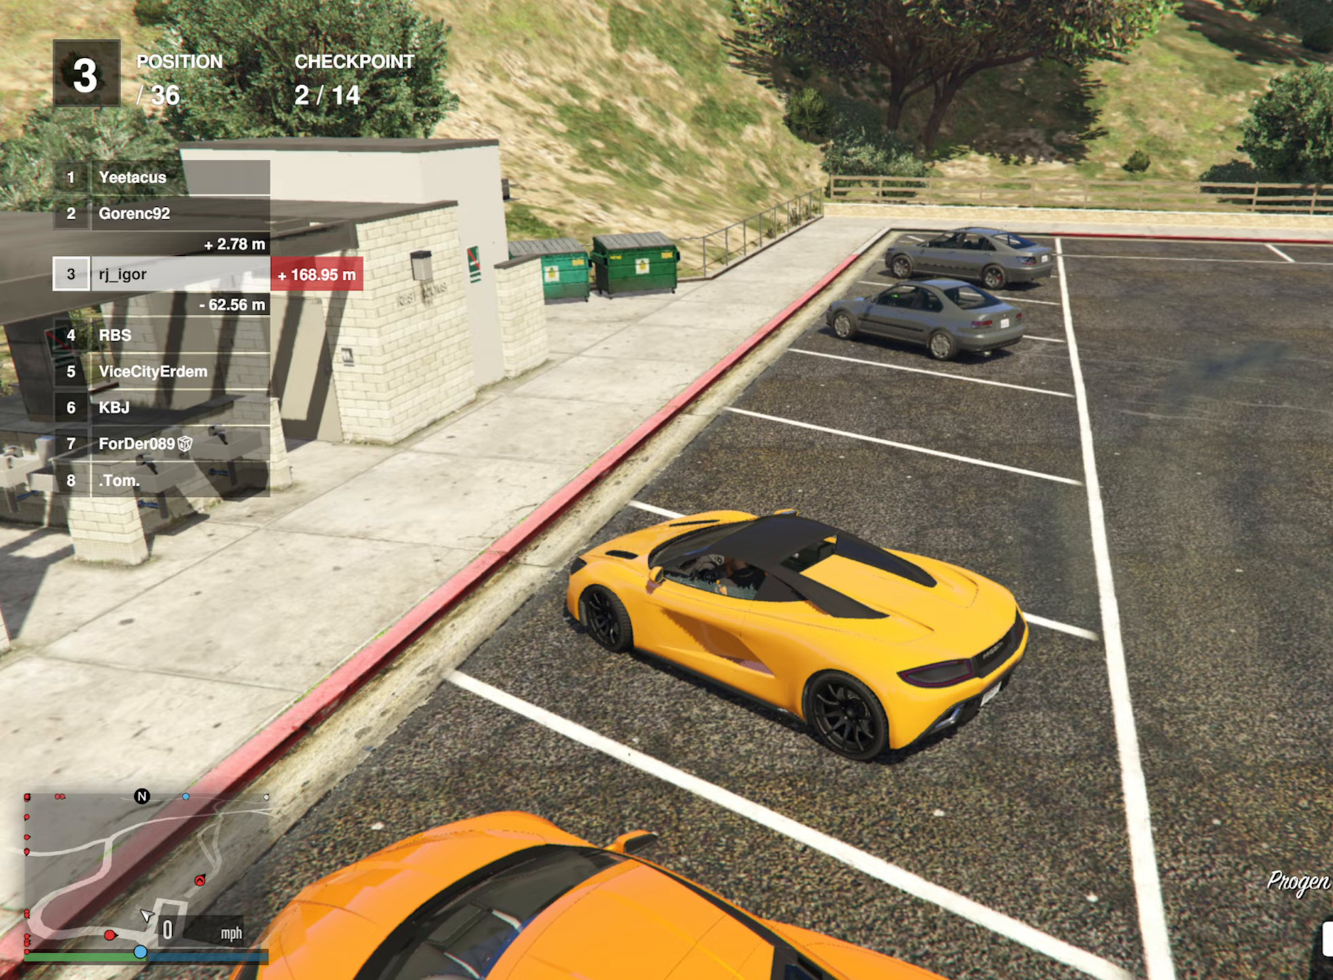
{"buttons": ["R2"], "left_stick": "right", "right_stick": "center", "events": []}
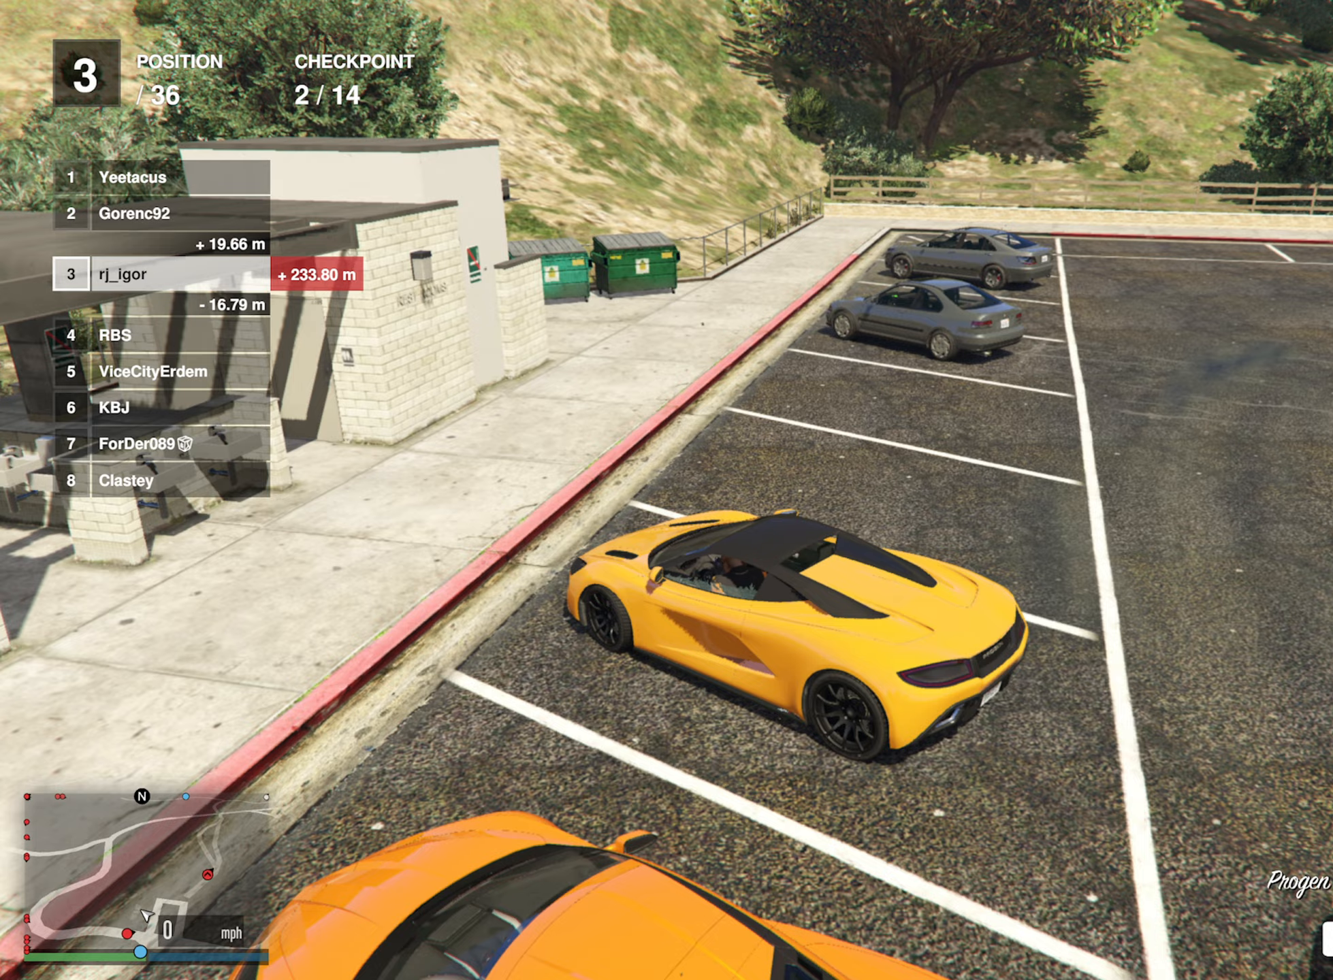
{"buttons": ["R2"], "left_stick": "right", "right_stick": "center", "events": []}
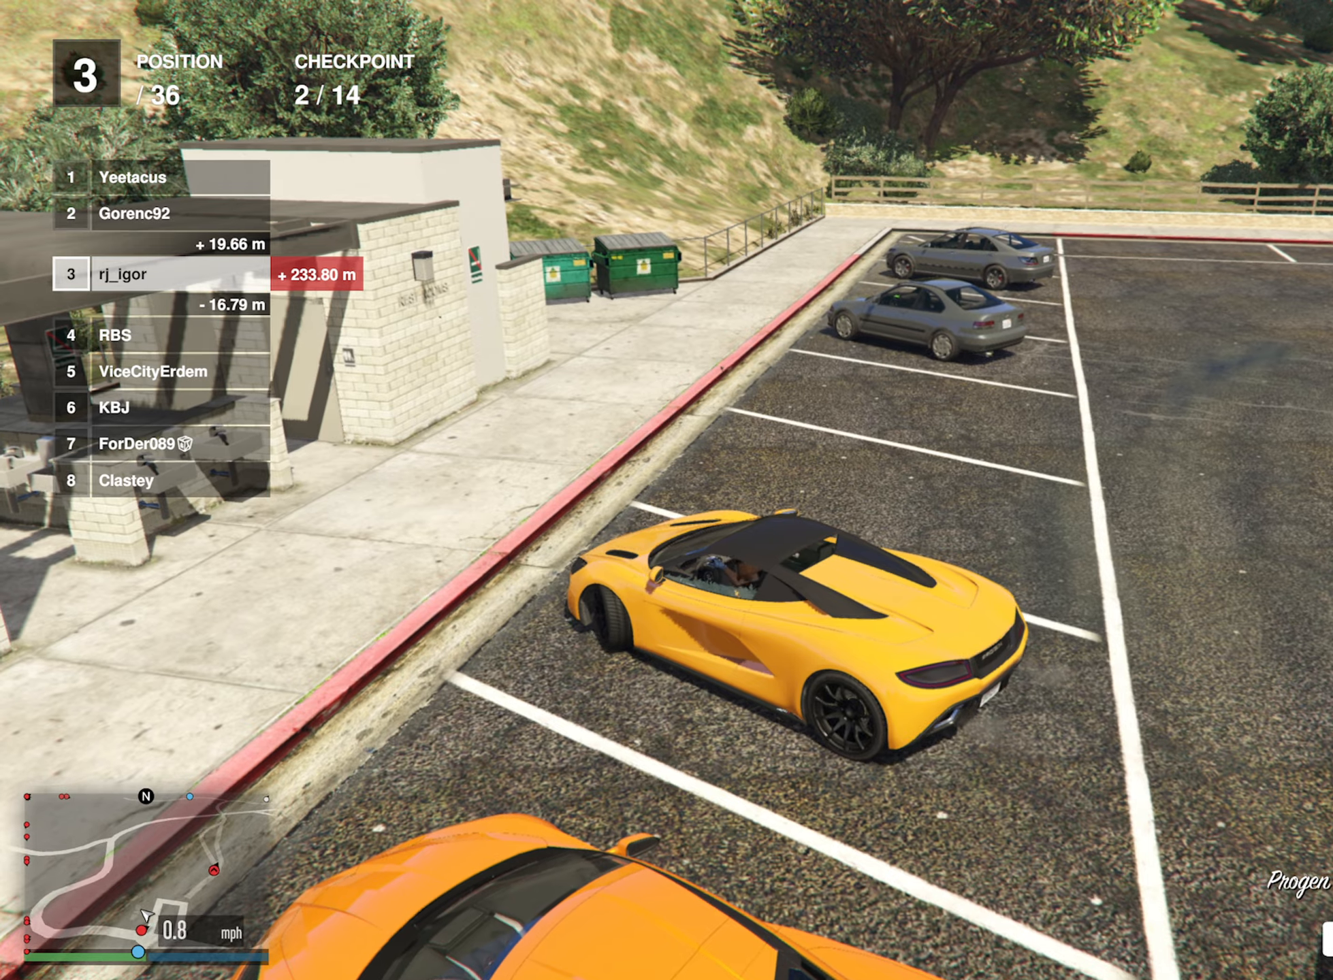
{"buttons": ["R2"], "left_stick": "right", "right_stick": "center", "events": []}
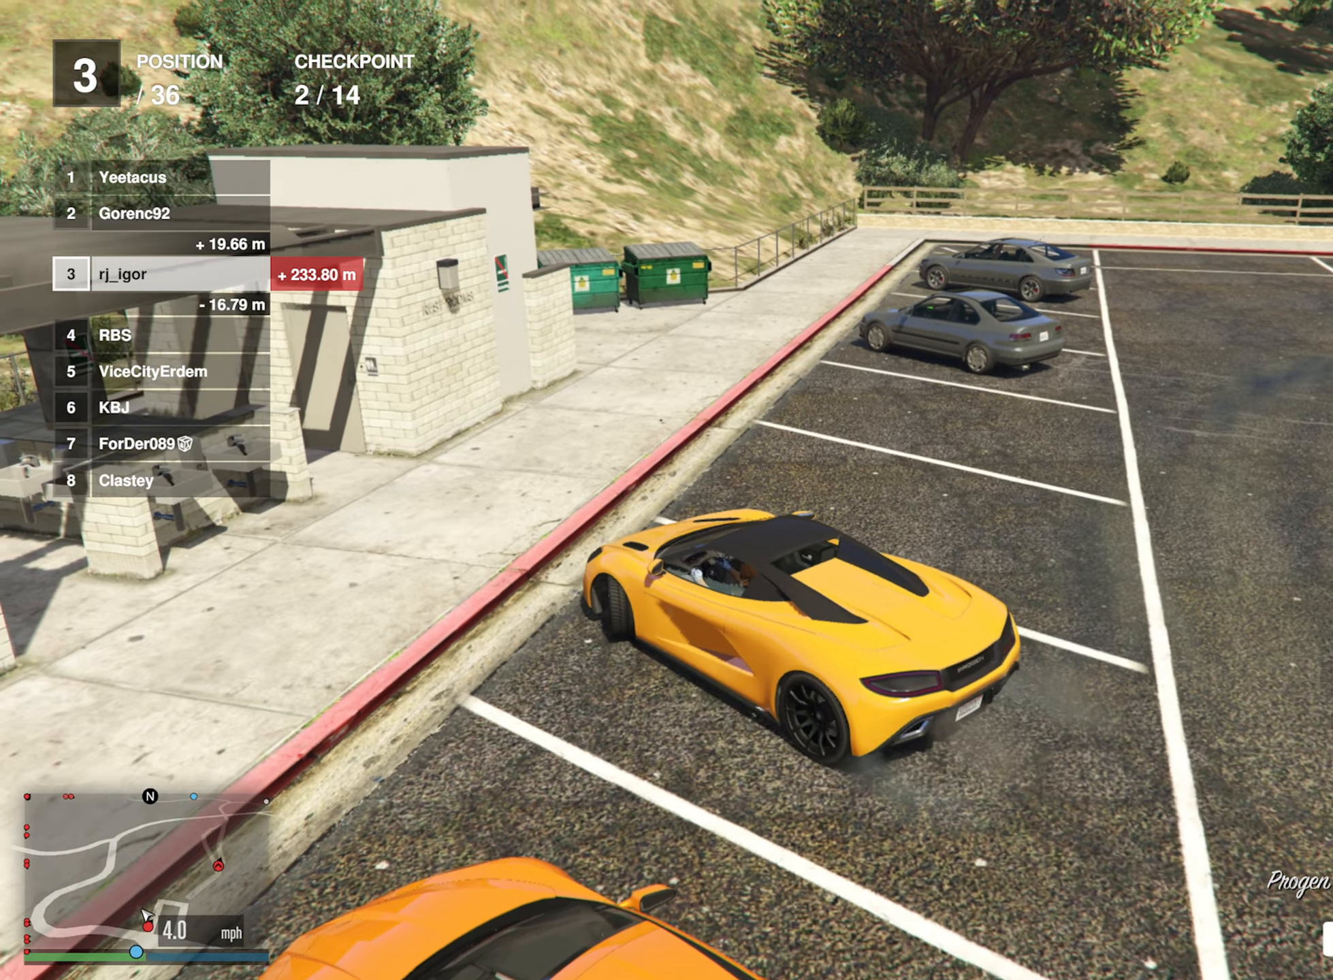
{"buttons": ["R2"], "left_stick": "right", "right_stick": "center", "events": []}
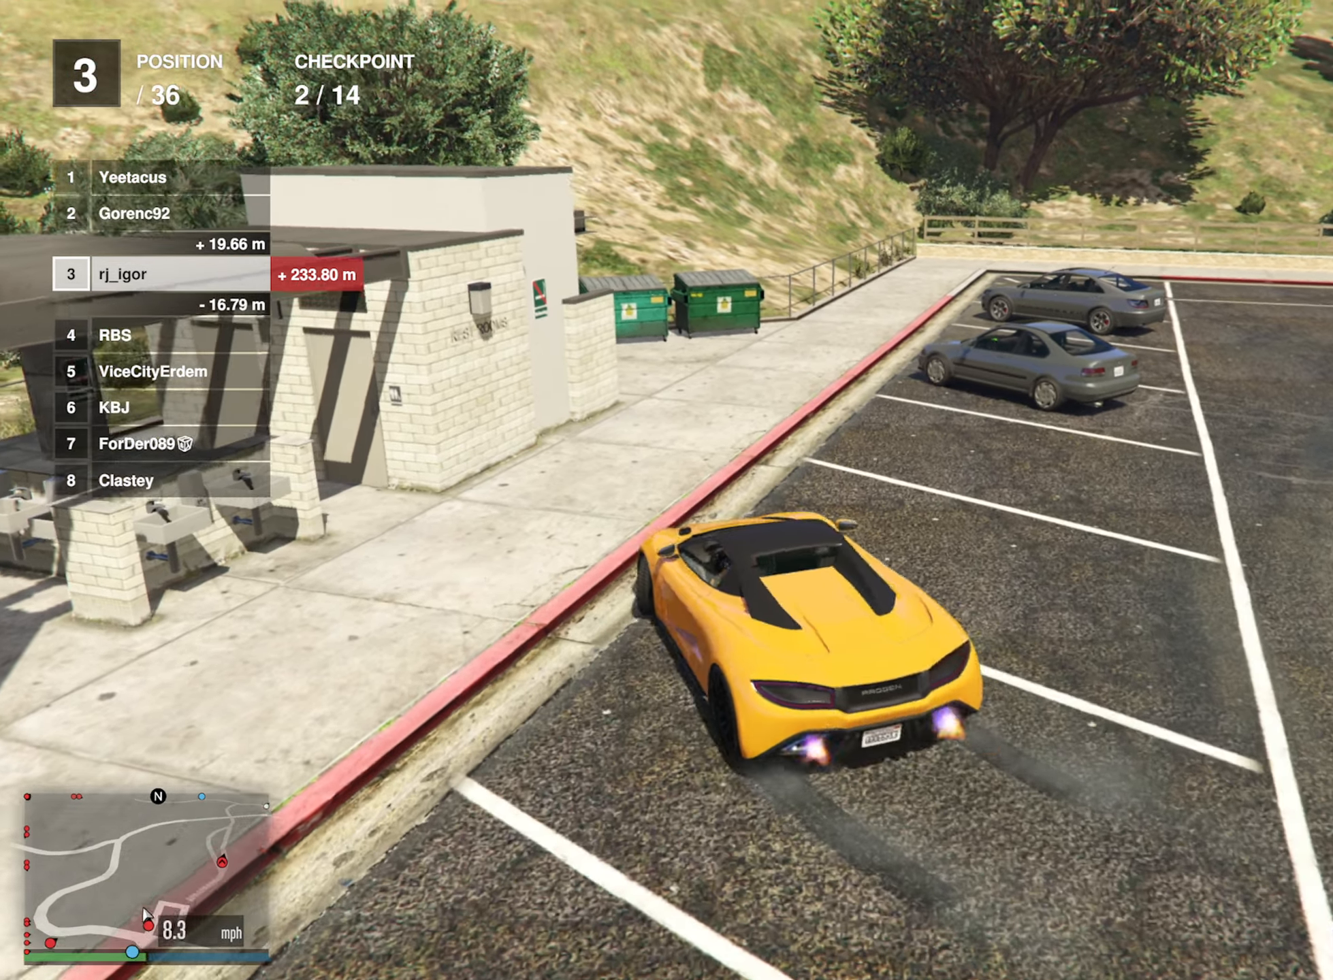
{"buttons": [], "left_stick": "right", "right_stick": "center", "events": [[417, "R2", "up"]]}
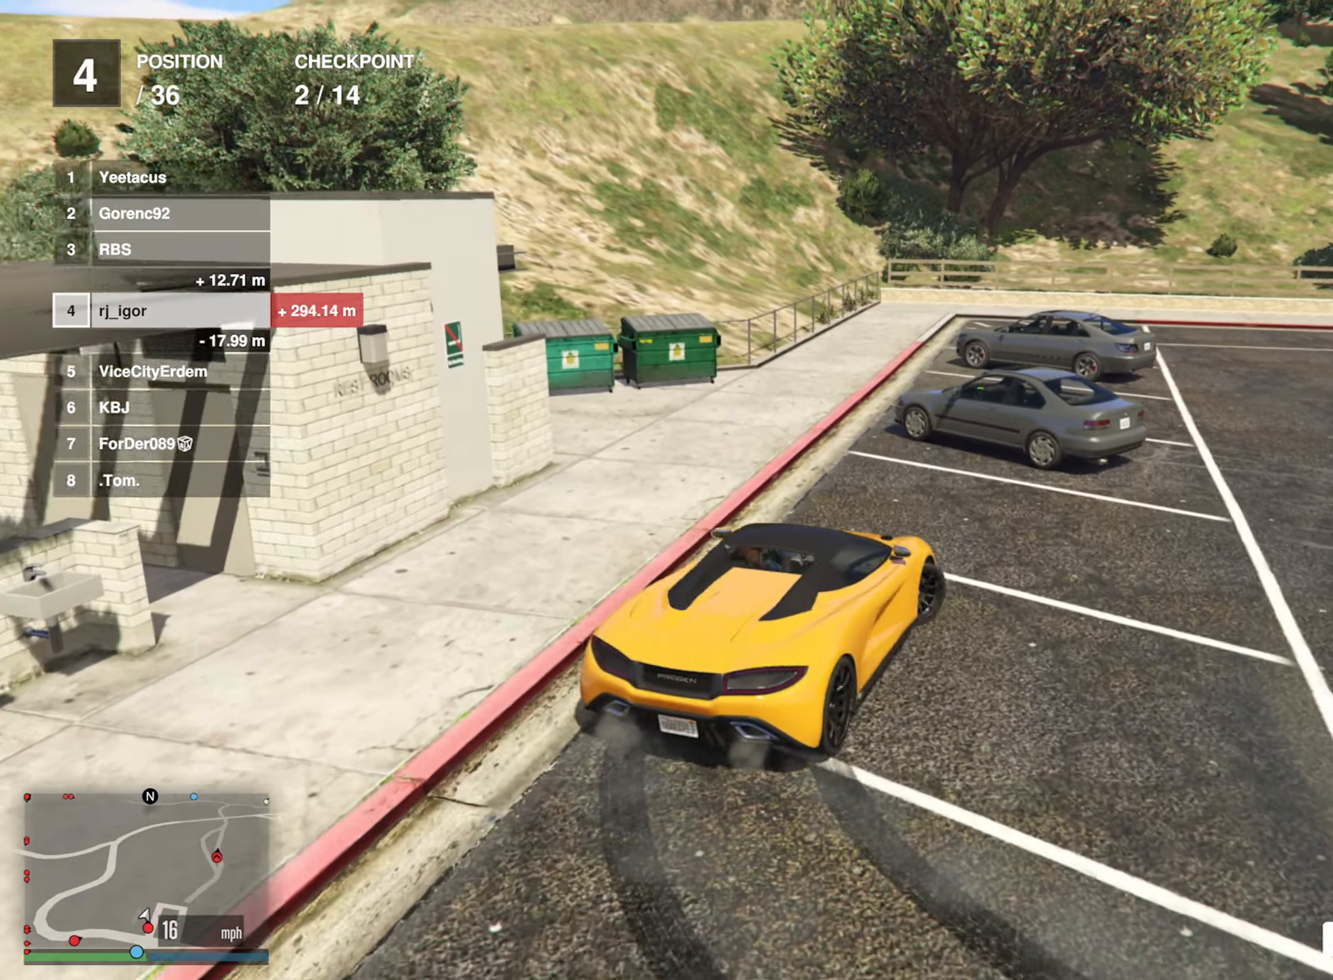
{"buttons": ["R2"], "left_stick": "right", "right_stick": "center", "events": [[150, "R2", "down"], [234, "R2", "up"], [300, "R2", "down"], [400, "R2", "up"], [450, "R2", "down"]]}
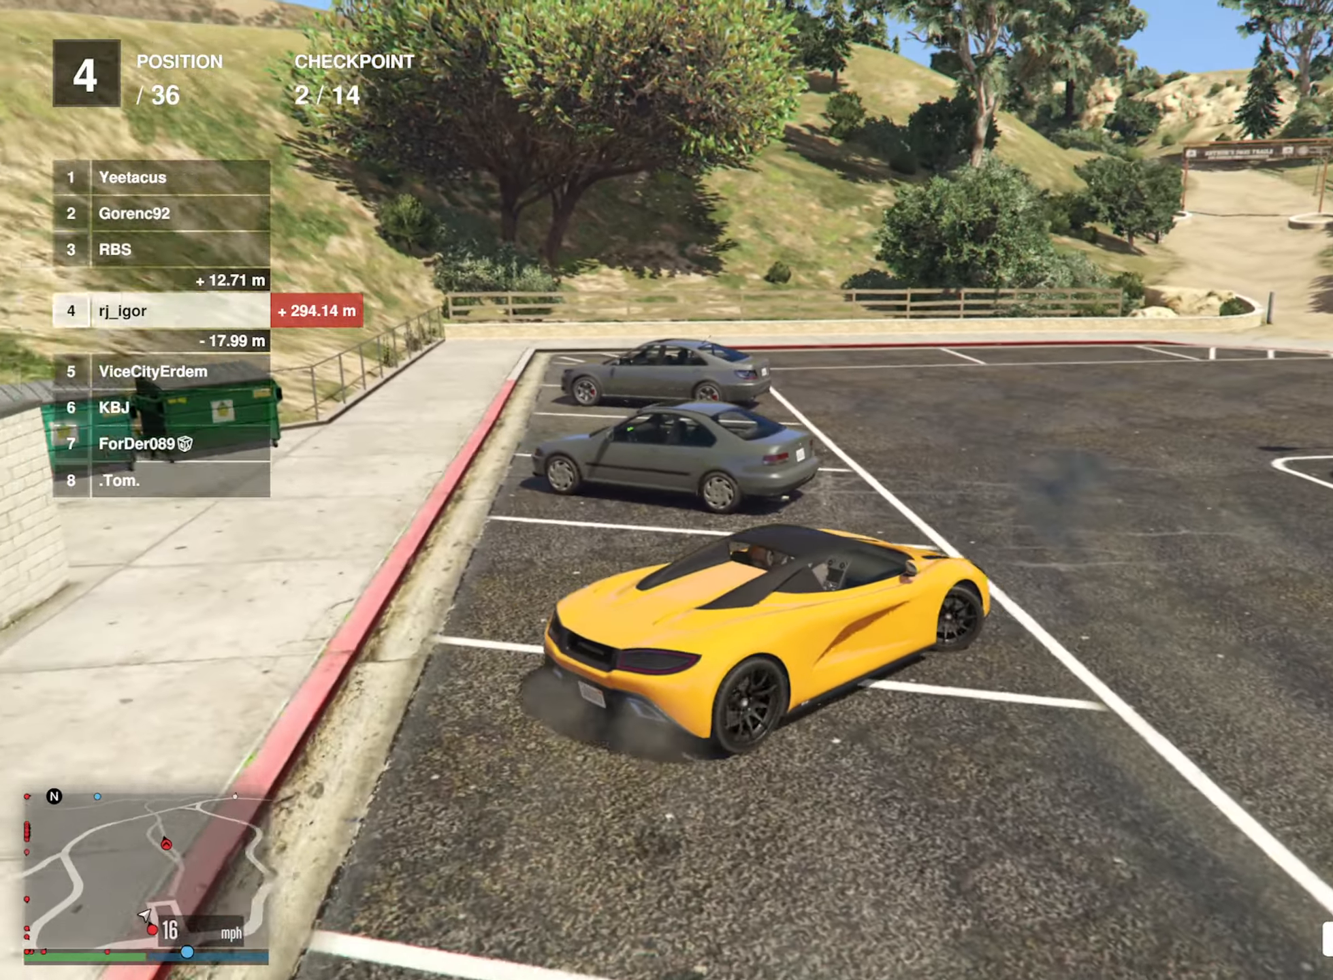
{"buttons": ["R2"], "left_stick": "right", "right_stick": "center", "events": [[67, "R2", "up"], [150, "R2", "down"], [267, "R2", "up"], [317, "R2", "down"], [450, "R2", "up"], [500, "R2", "down"]]}
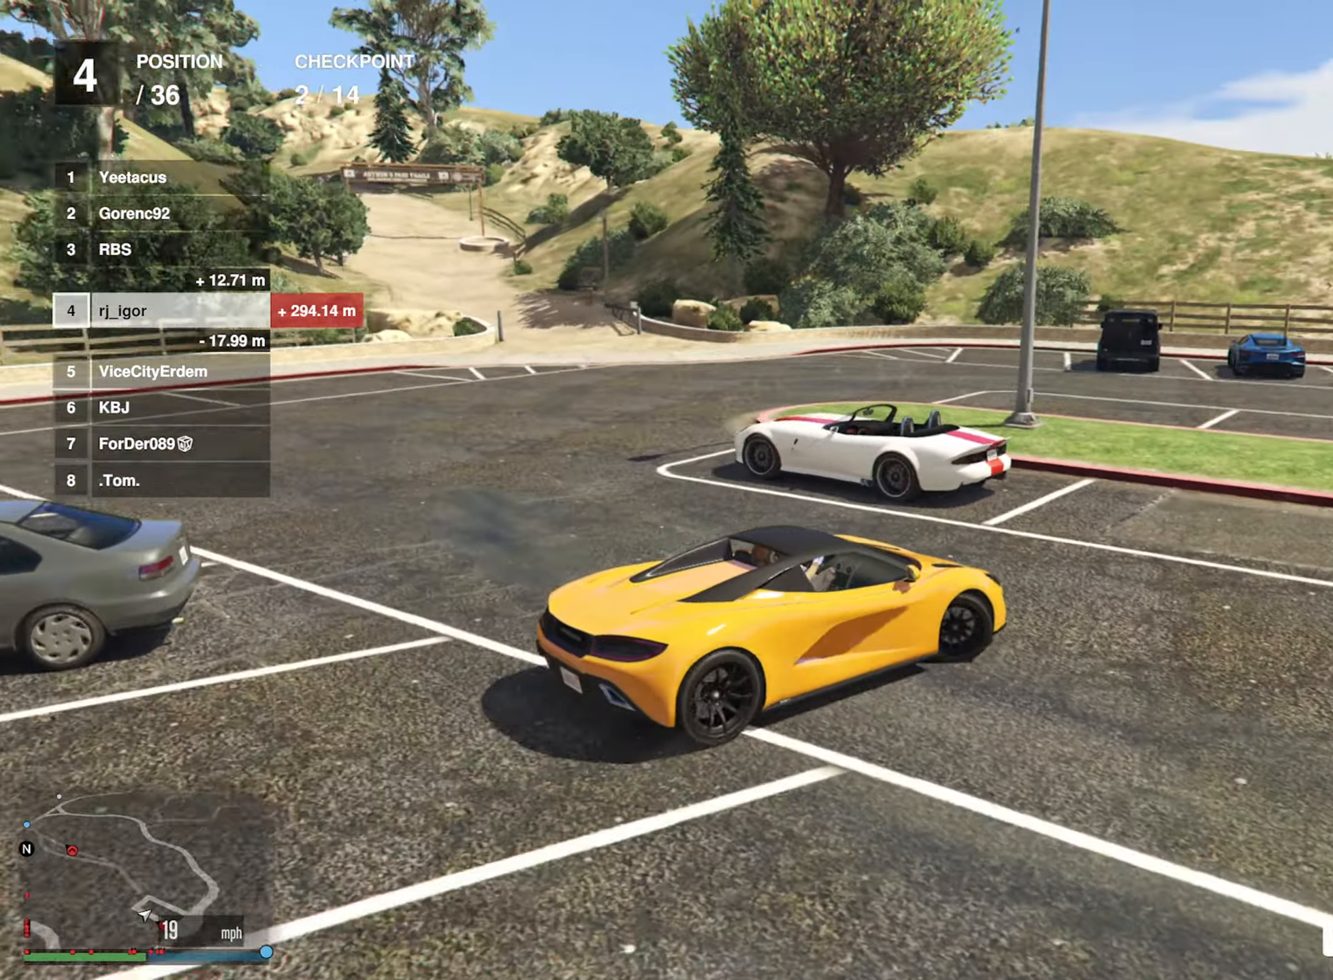
{"buttons": ["R2"], "left_stick": "center", "right_stick": "center", "events": [[150, "R2", "up"], [217, "R2", "down"], [350, "left_stick", "center"]]}
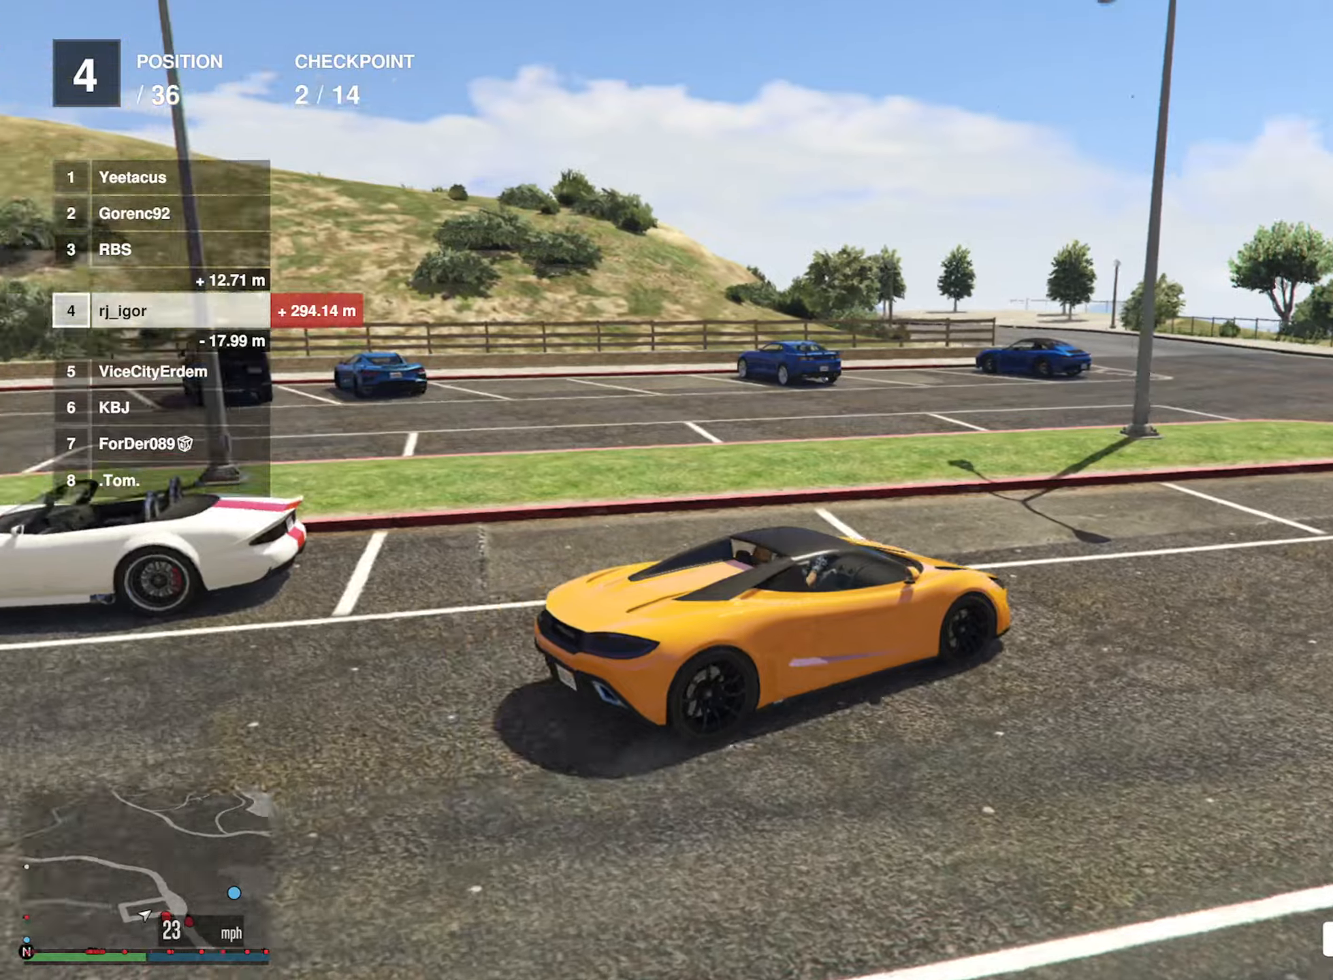
{"buttons": ["R2"], "left_stick": "center", "right_stick": "center", "events": [[266, "left_stick", "down-right"], [366, "left_stick", "center"]]}
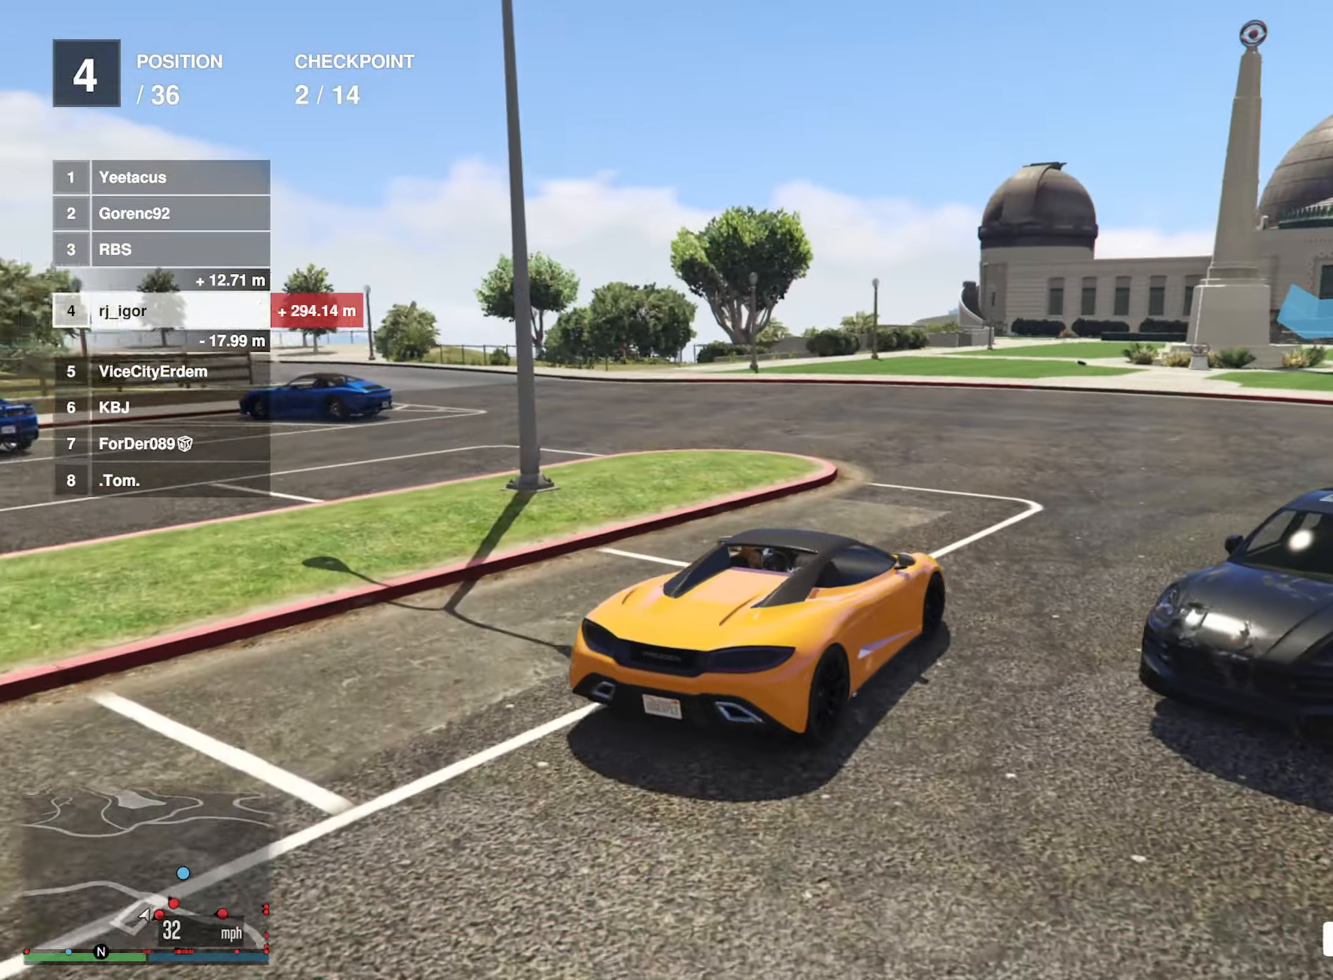
{"buttons": ["R2"], "left_stick": "down-right", "right_stick": "center", "events": [[466, "left_stick", "down-right"]]}
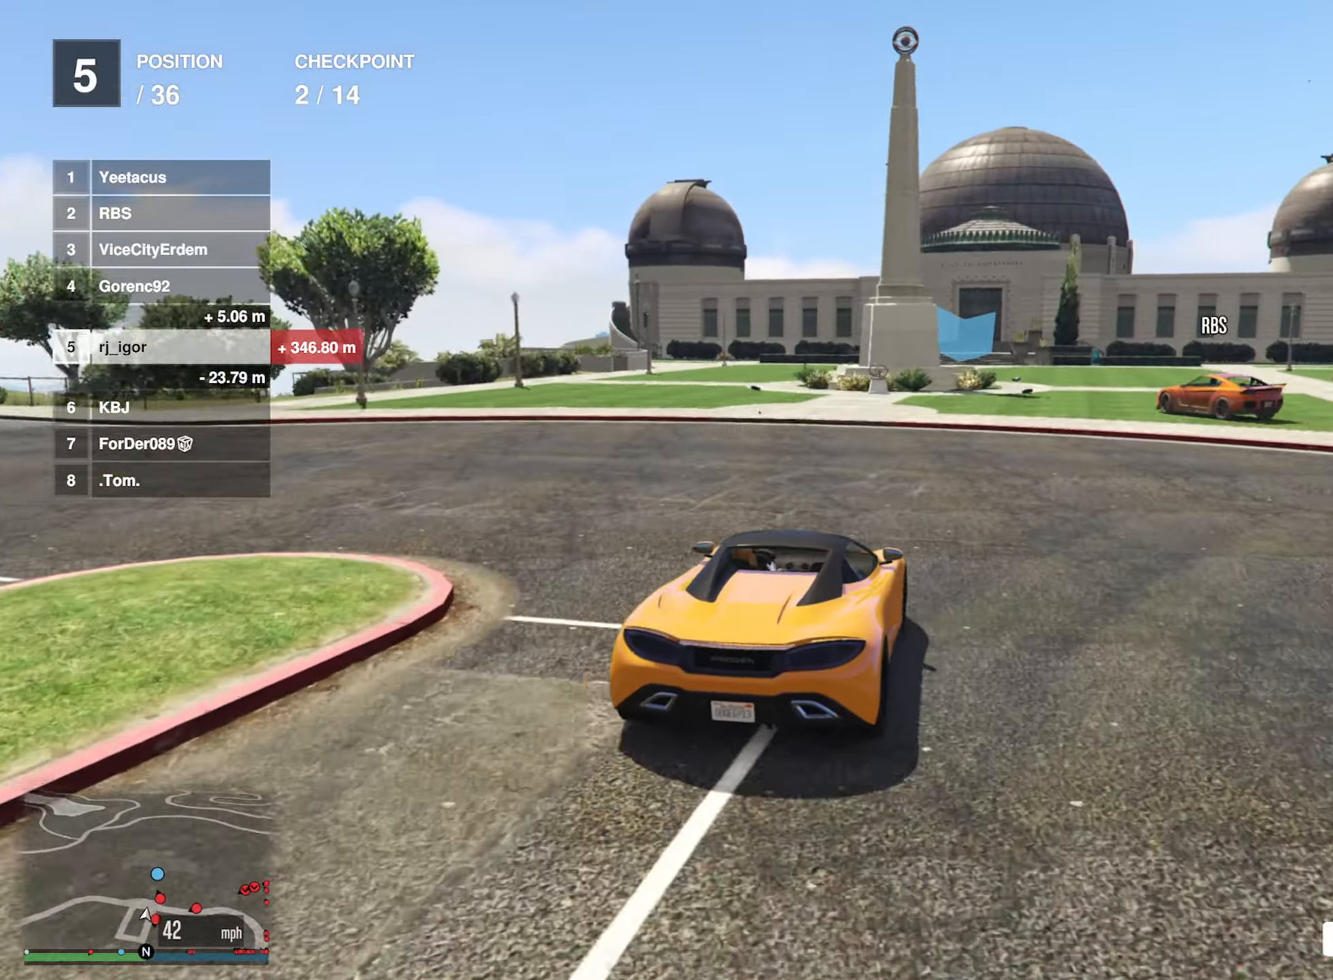
{"buttons": ["R2"], "left_stick": "center", "right_stick": "center", "events": [[133, "left_stick", "center"], [233, "left_stick", "right"], [333, "left_stick", "center"]]}
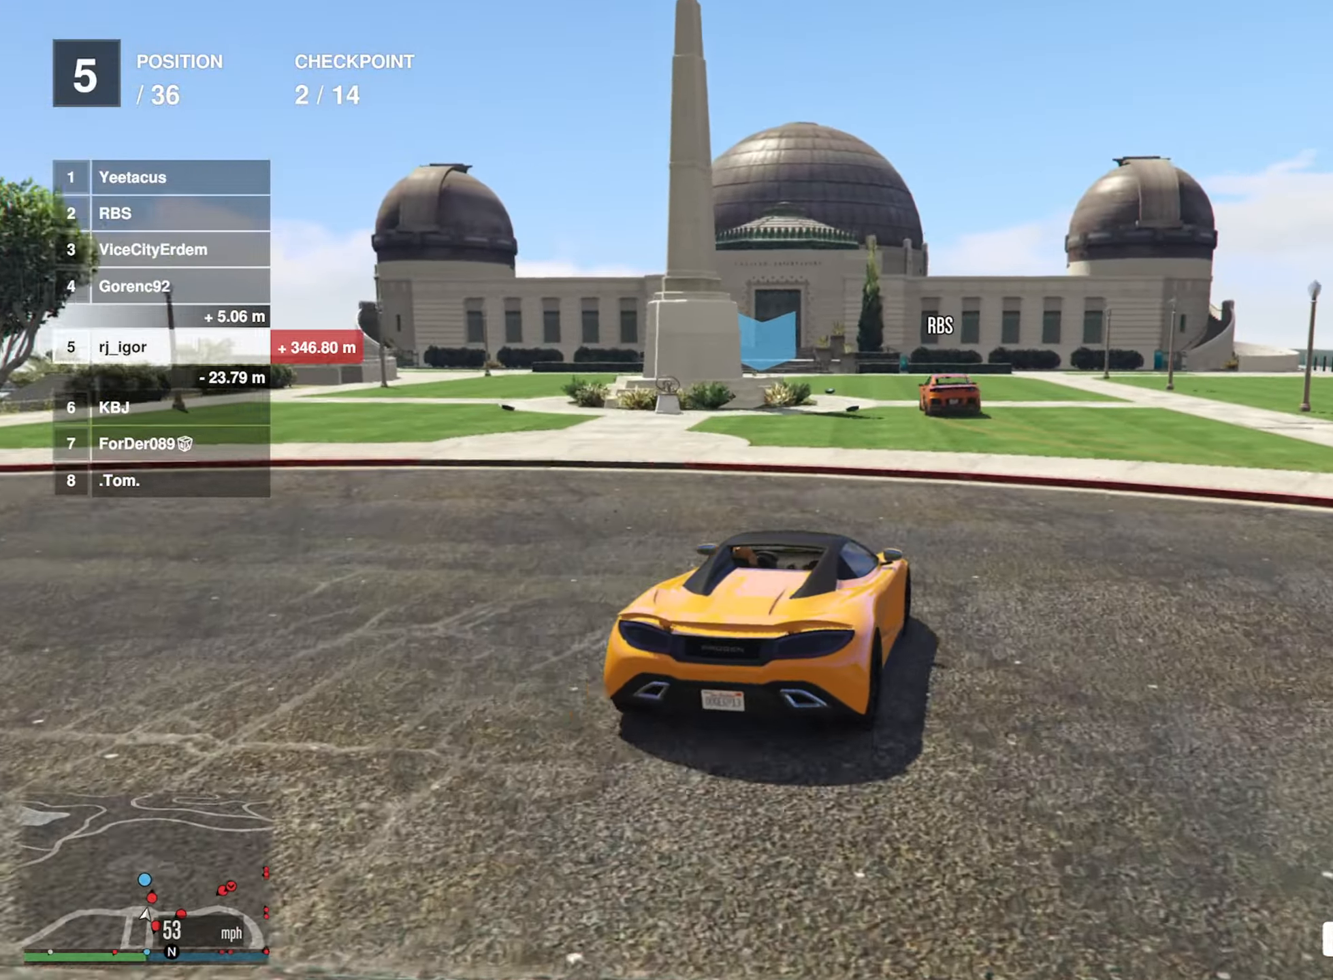
{"buttons": ["R2"], "left_stick": "center", "right_stick": "center", "events": []}
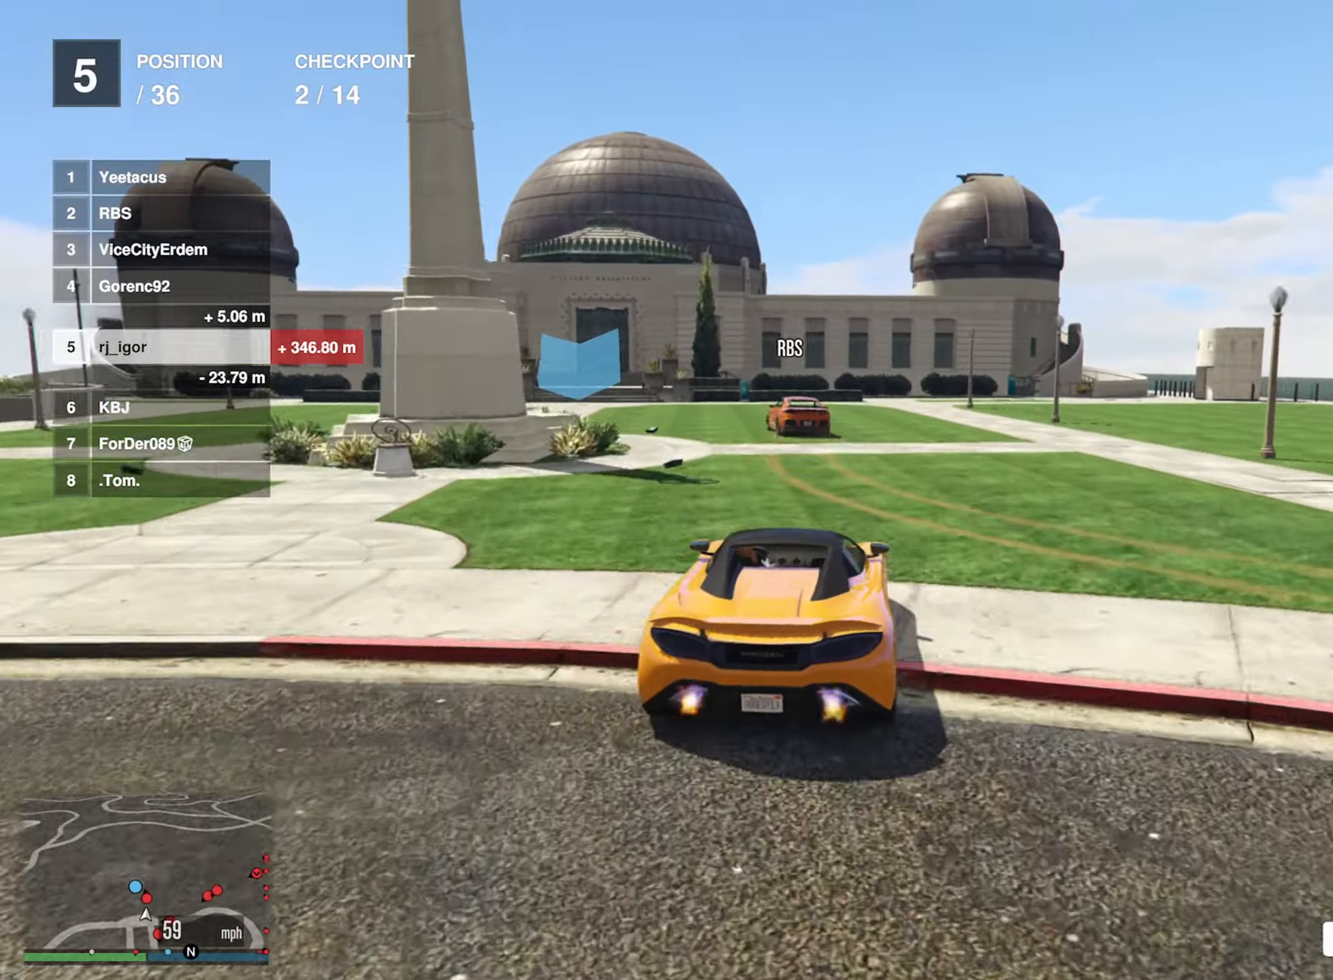
{"buttons": [], "left_stick": "left", "right_stick": "center", "events": [[400, "left_stick", "left"], [416, "R2", "up"]]}
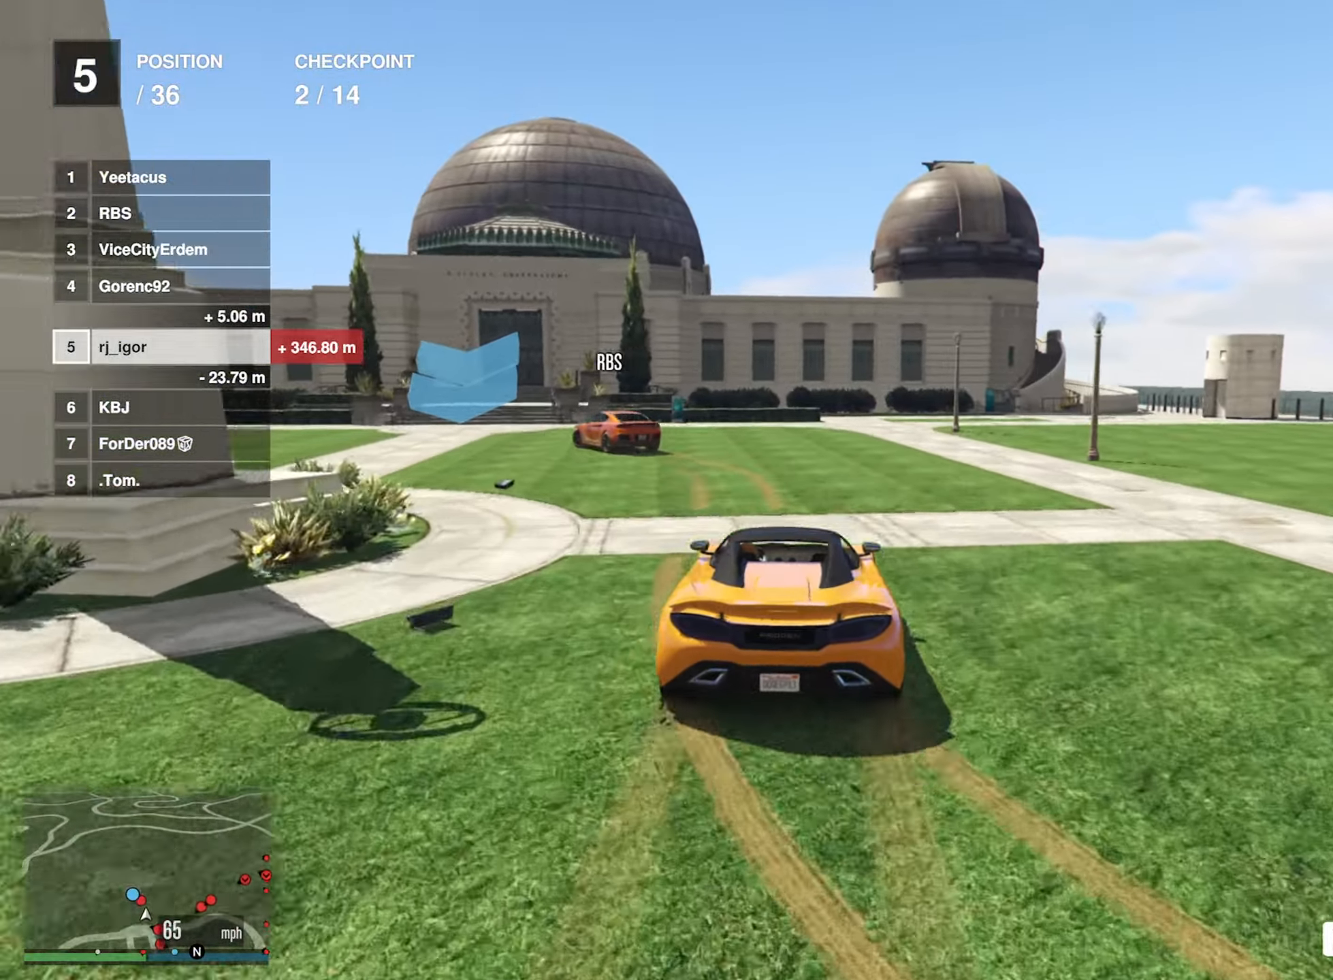
{"buttons": ["L2"], "left_stick": "left", "right_stick": "center", "events": [[83, "left_stick", "center"], [233, "left_stick", "left"], [316, "L2", "down"]]}
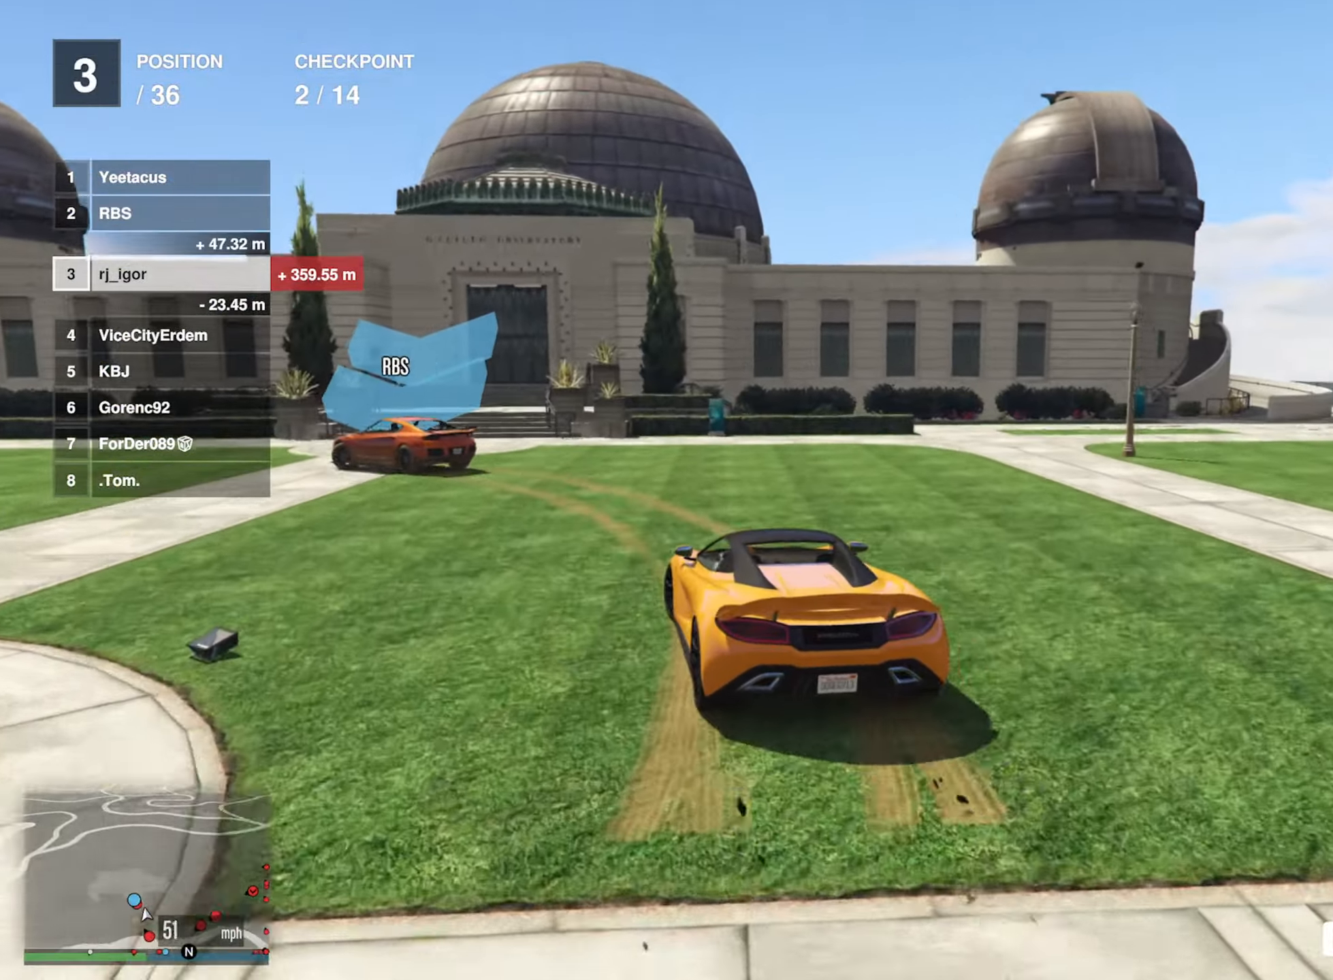
{"buttons": ["R2"], "left_stick": "left", "right_stick": "center", "events": [[283, "L2", "up"], [416, "R2", "down"]]}
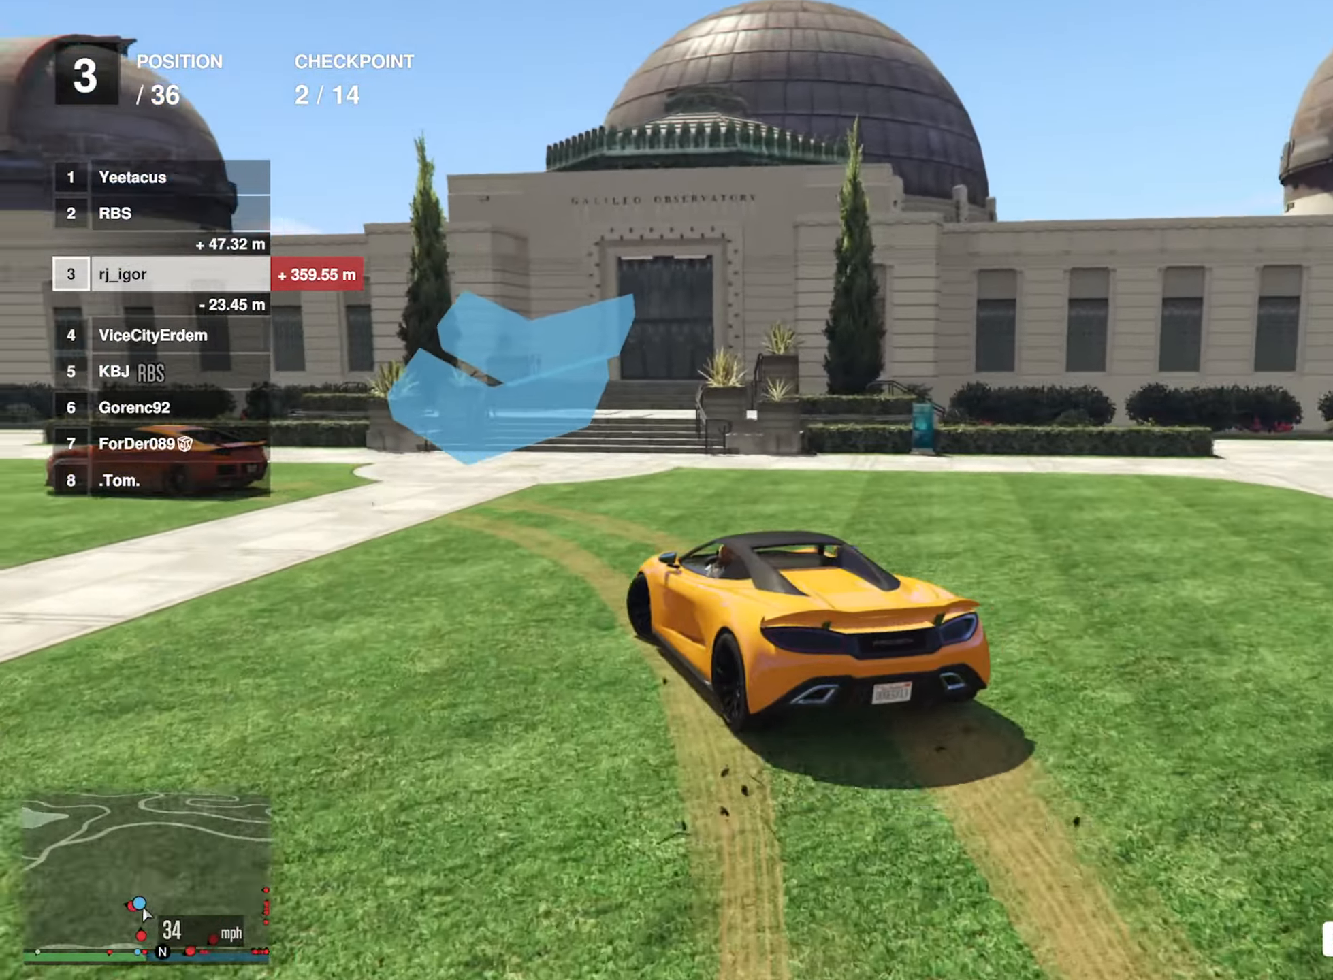
{"buttons": [], "left_stick": "left", "right_stick": "center", "events": [[83, "left_stick", "center"], [150, "left_stick", "left"], [200, "R2", "up"]]}
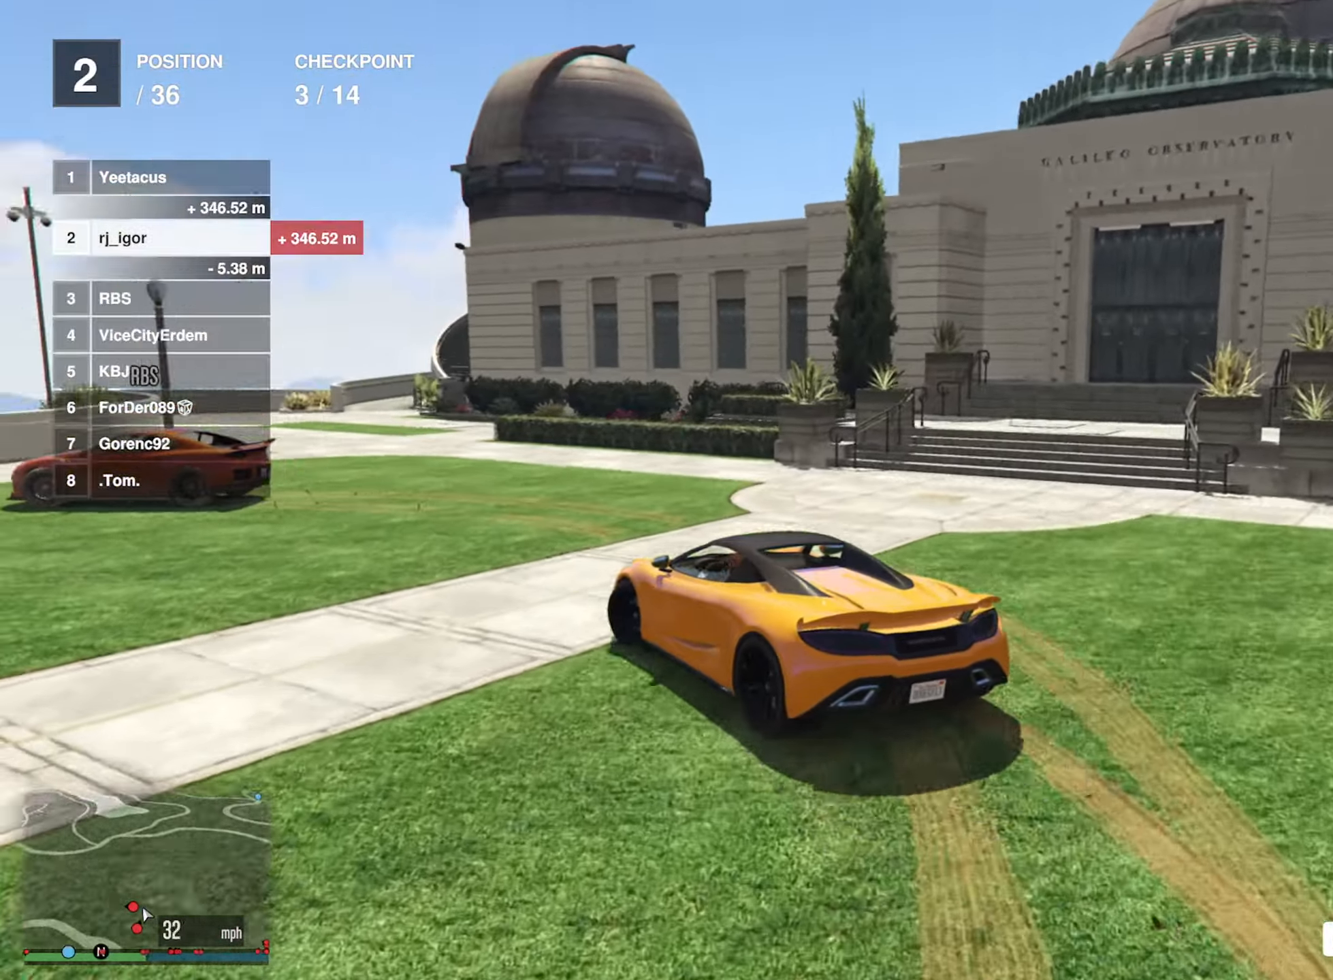
{"buttons": ["R2"], "left_stick": "left", "right_stick": "center", "events": [[217, "R2", "down"], [283, "R2", "up"], [383, "R2", "down"]]}
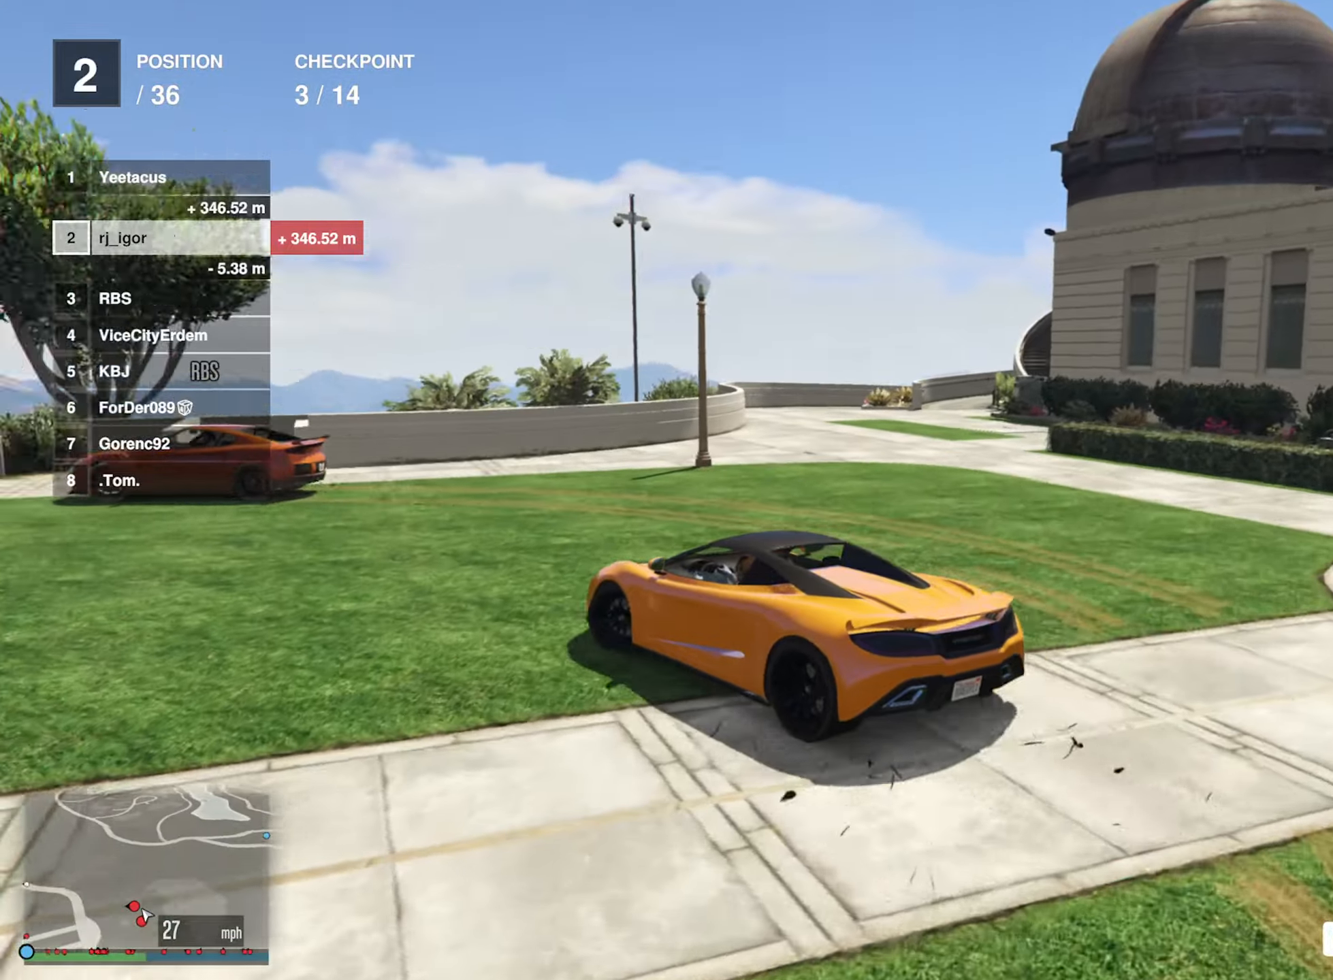
{"buttons": ["R2"], "left_stick": "center", "right_stick": "center", "events": [[83, "left_stick", "center"], [333, "left_stick", "left"], [467, "left_stick", "center"]]}
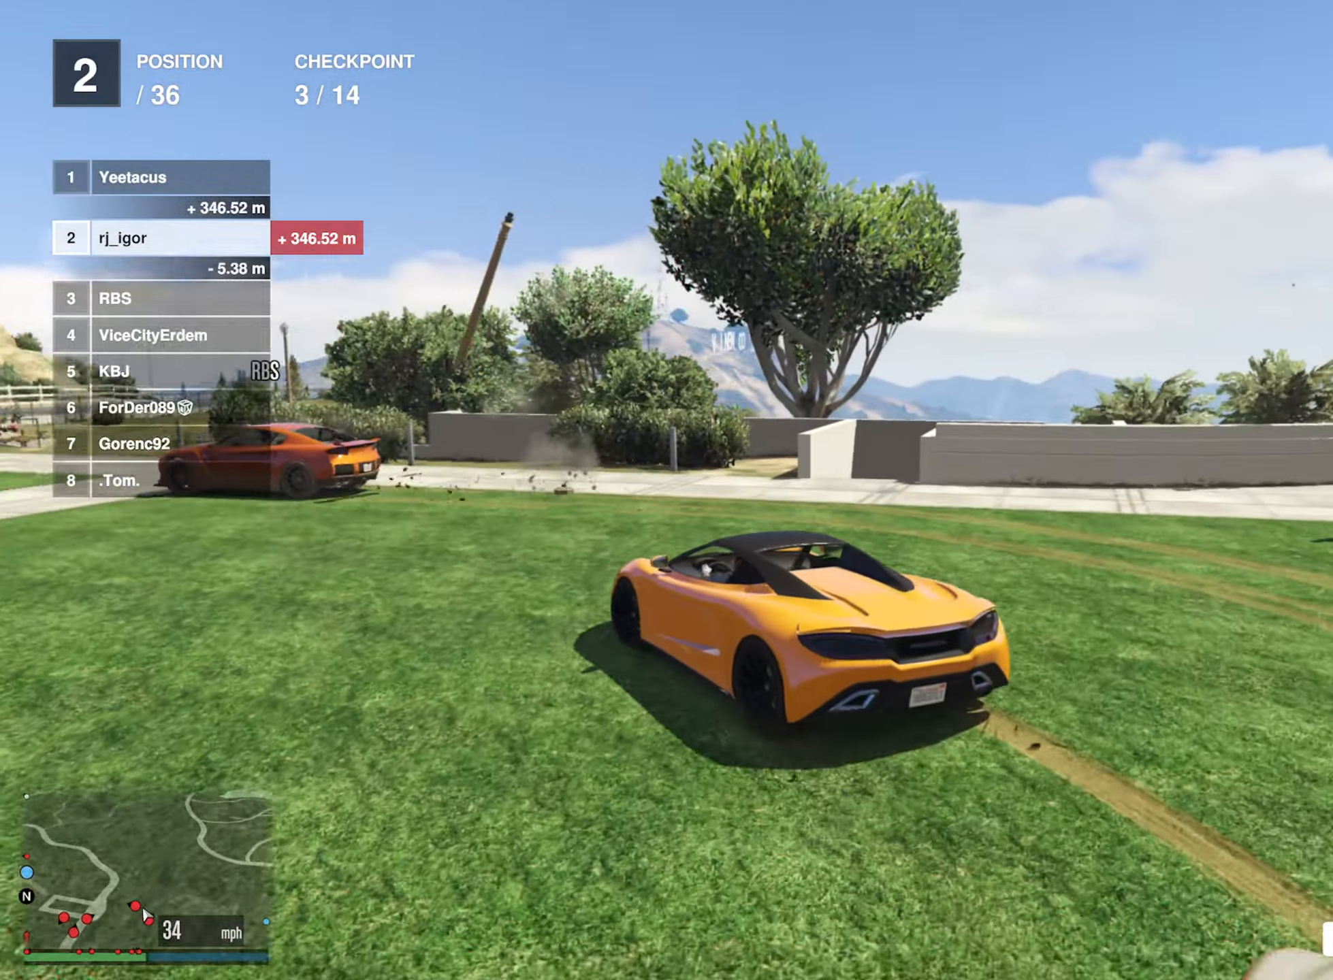
{"buttons": ["R2"], "left_stick": "left", "right_stick": "center", "events": [[100, "left_stick", "left"]]}
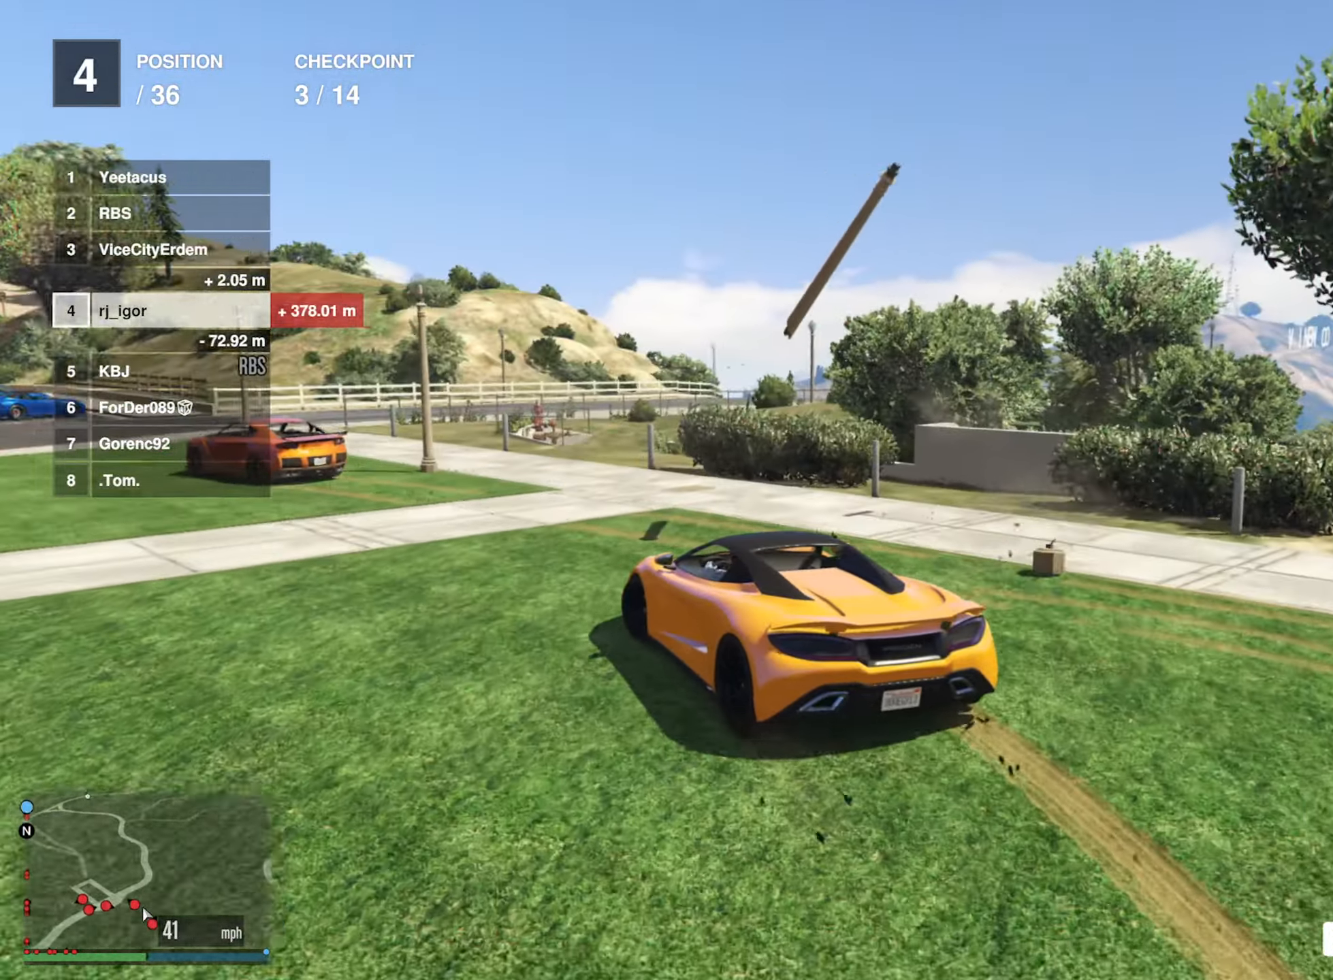
{"buttons": ["R2"], "left_stick": "center", "right_stick": "center", "events": [[33, "left_stick", "center"], [267, "left_stick", "left"], [417, "left_stick", "center"]]}